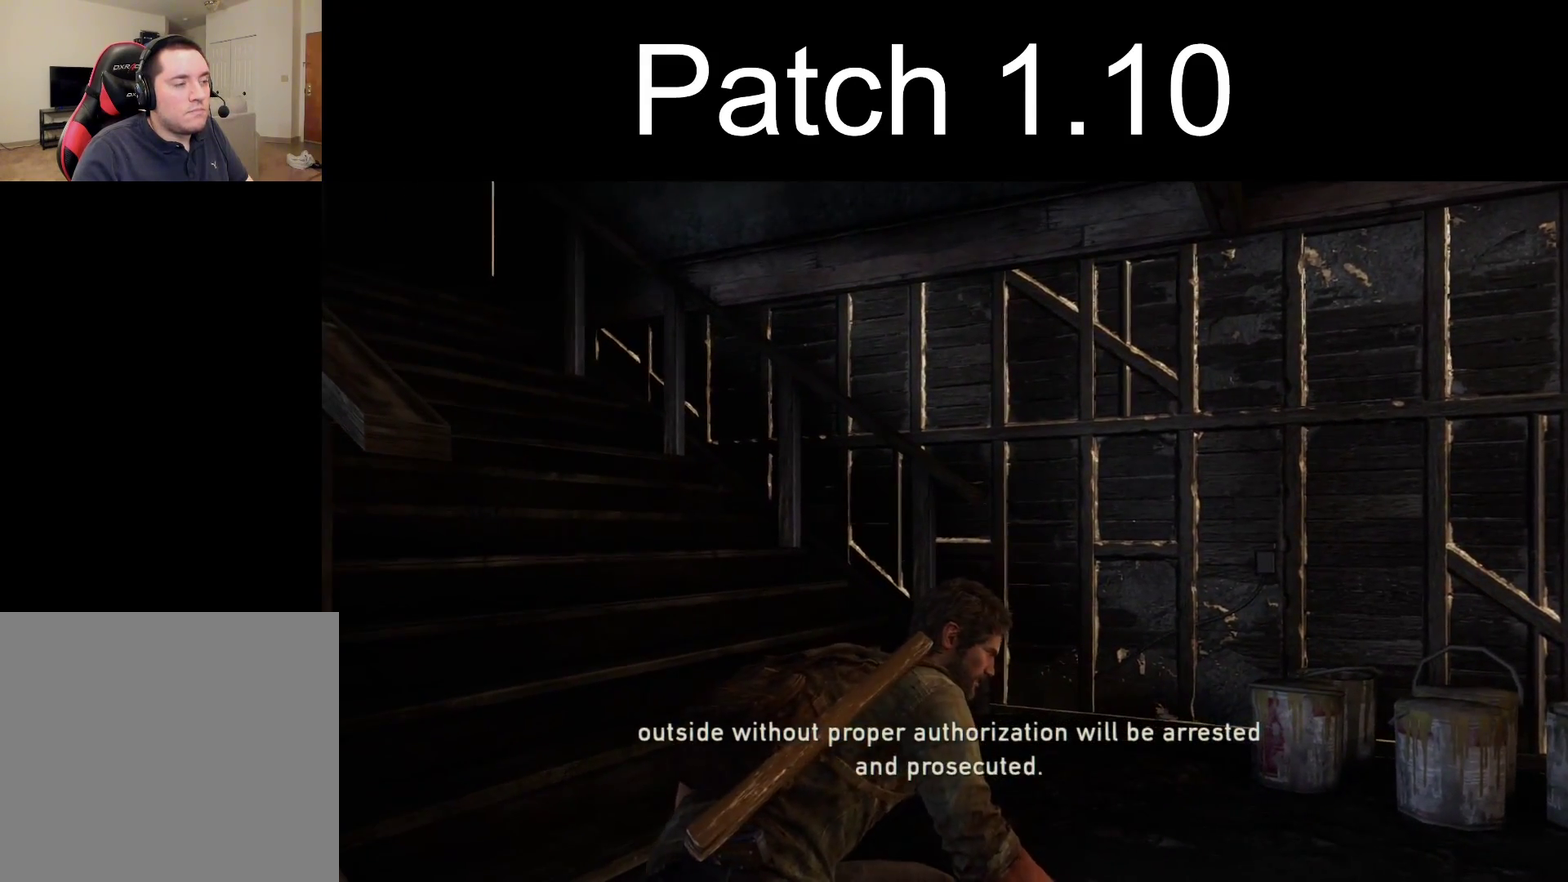
Gameplay with a controller (PlayStation layout); each line is a JSON object with the inputs held at the frame after it (dt_ms = milliseconds from this image to that frame). "events" lists button and stick changes between this image and that frame as [ms after this image, input, new state], when the widget could be followed in between.
{"dt_ms": 400, "buttons": [], "left_stick": "center", "right_stick": "center", "events": [[50, "right_stick", "center"], [217, "START", "down"], [333, "START", "up"]]}
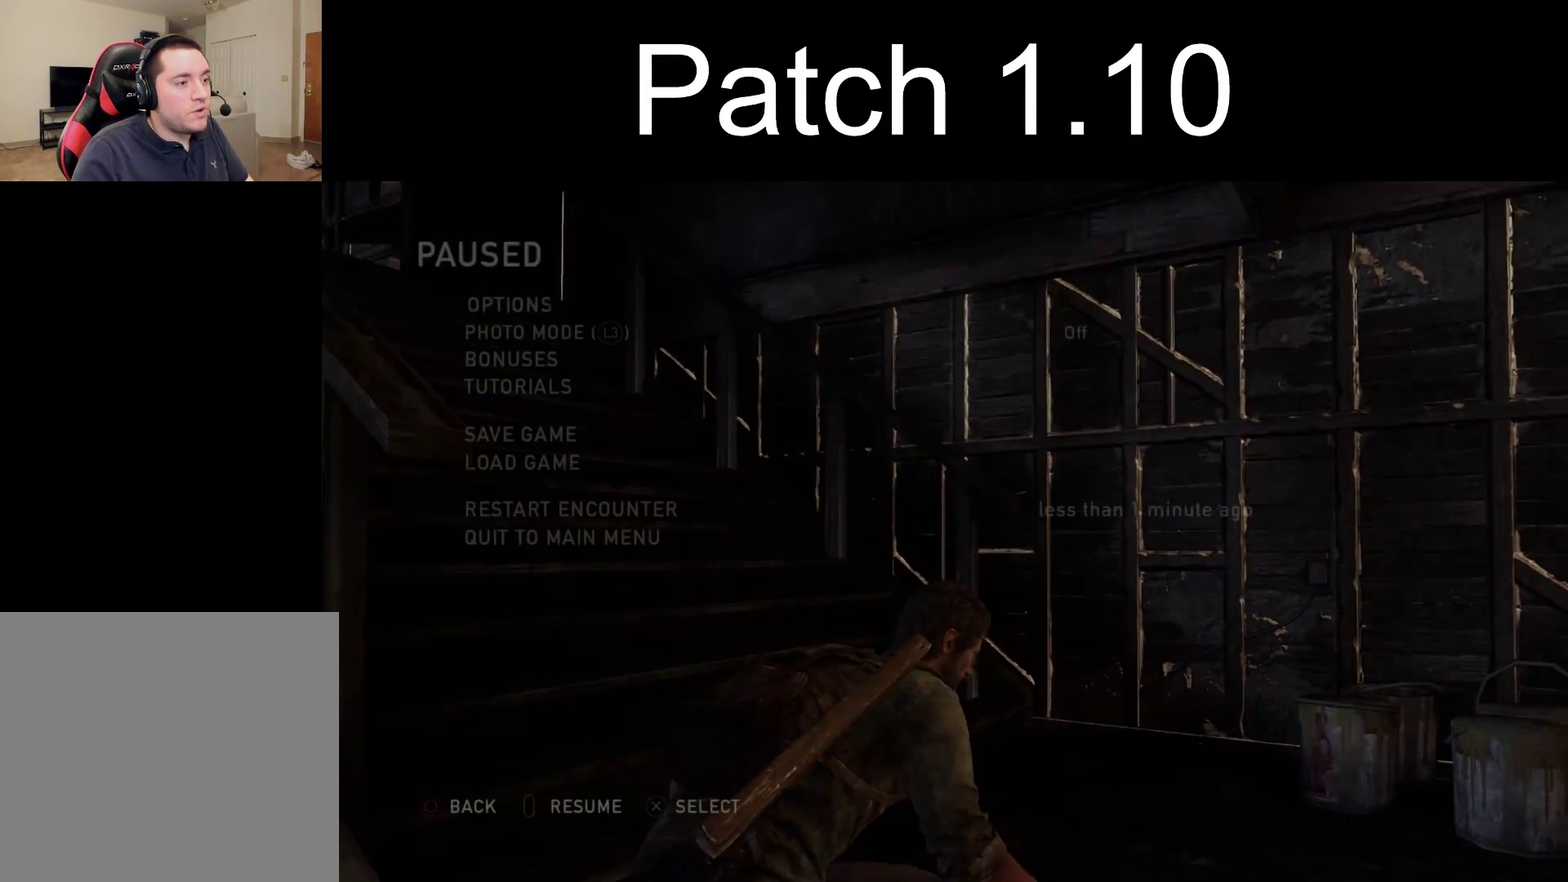
{"dt_ms": 400, "buttons": [], "left_stick": "center", "right_stick": "center", "events": [[167, "DPAD_UP", "down"], [233, "DPAD_UP", "up"], [333, "DPAD_UP", "down"], [383, "DPAD_UP", "up"]]}
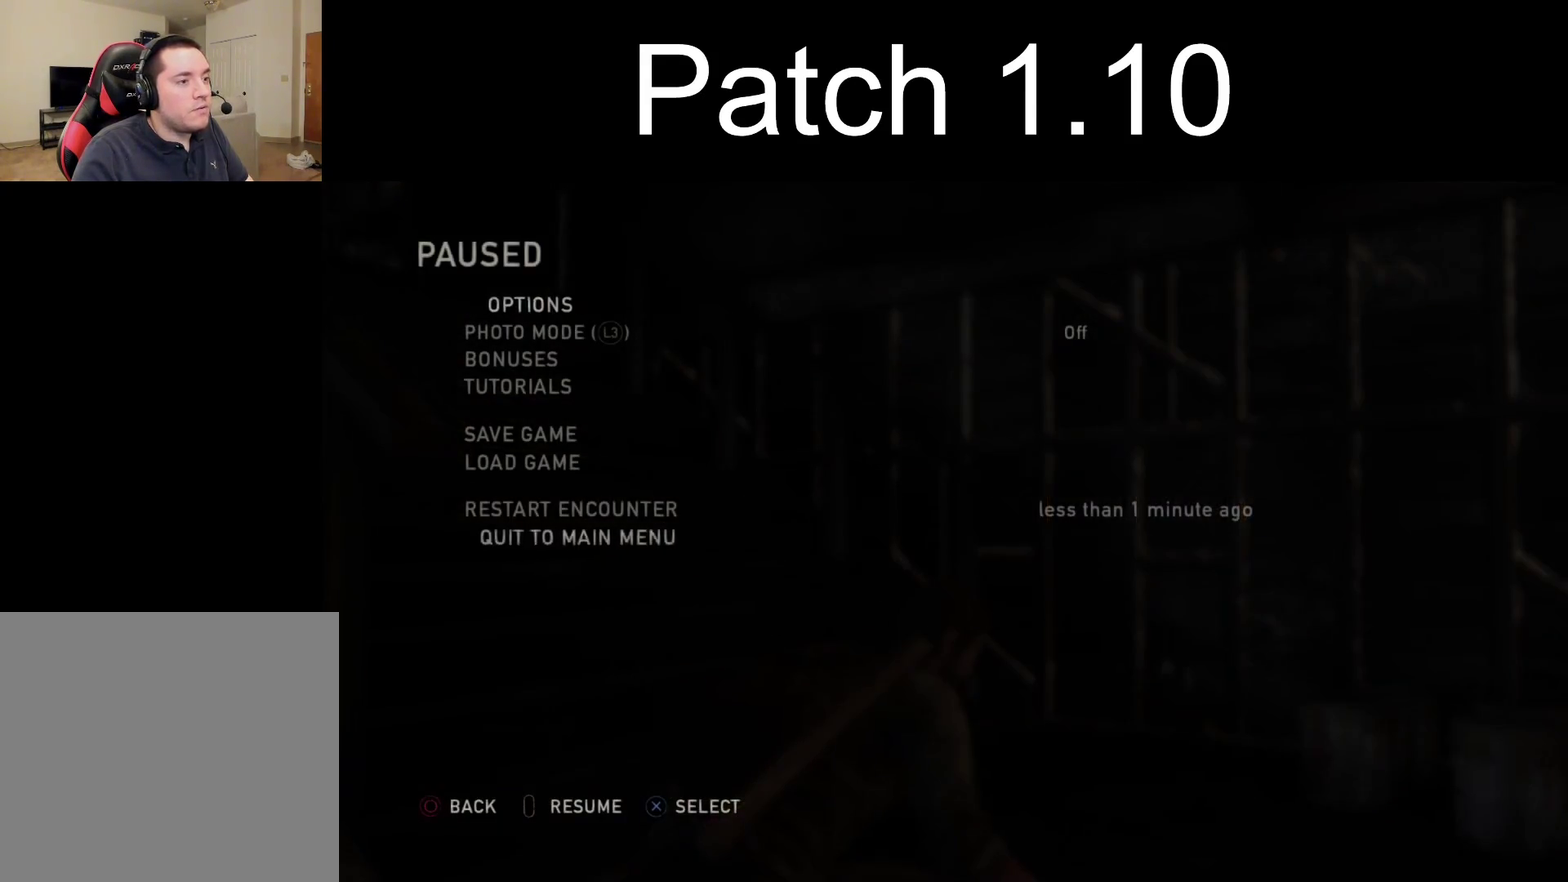
{"dt_ms": 300, "buttons": ["CIRCLE"], "left_stick": "center", "right_stick": "center", "events": [[233, "CIRCLE", "down"]]}
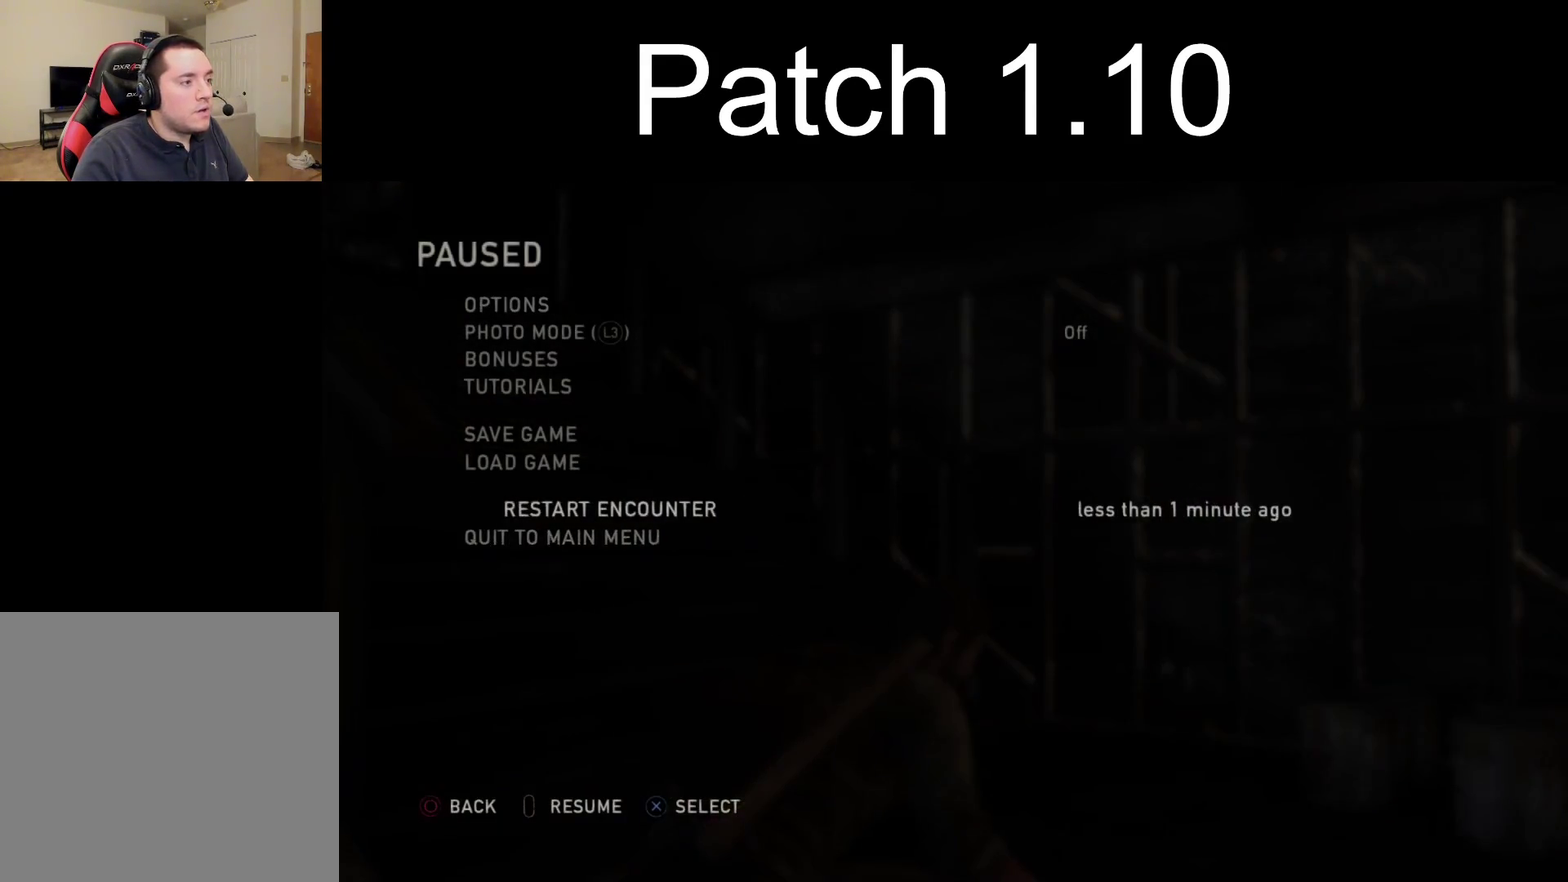
{"dt_ms": 300, "buttons": [], "left_stick": "up", "right_stick": "left", "events": [[50, "CIRCLE", "up"], [167, "left_stick", "up"], [217, "right_stick", "left"]]}
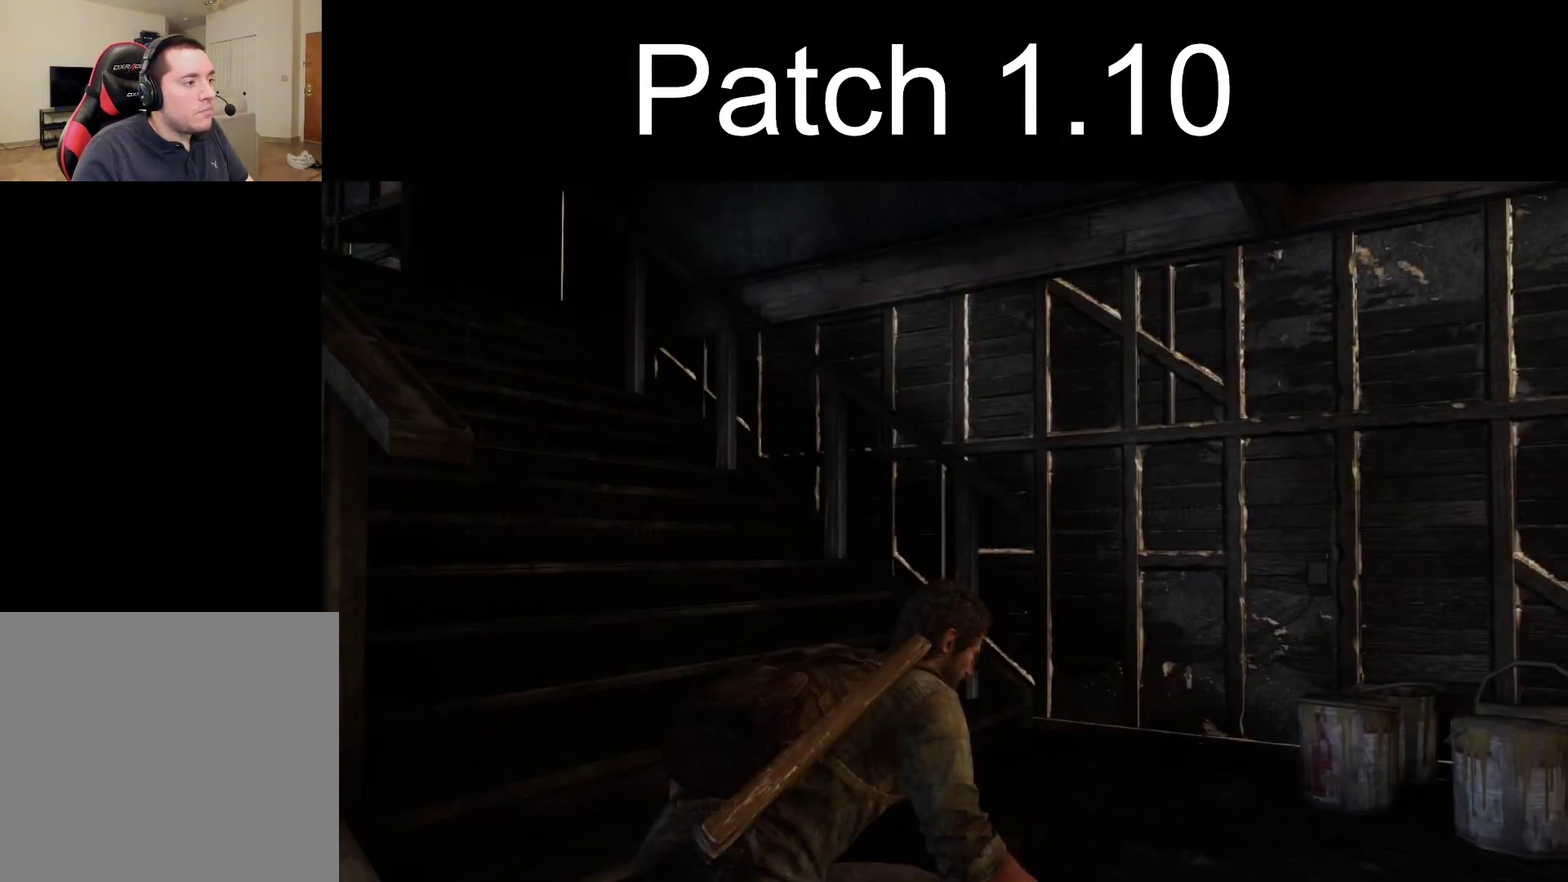
{"dt_ms": 500, "buttons": [], "left_stick": "up", "right_stick": "center", "events": [[167, "right_stick", "up-left"], [383, "right_stick", "center"]]}
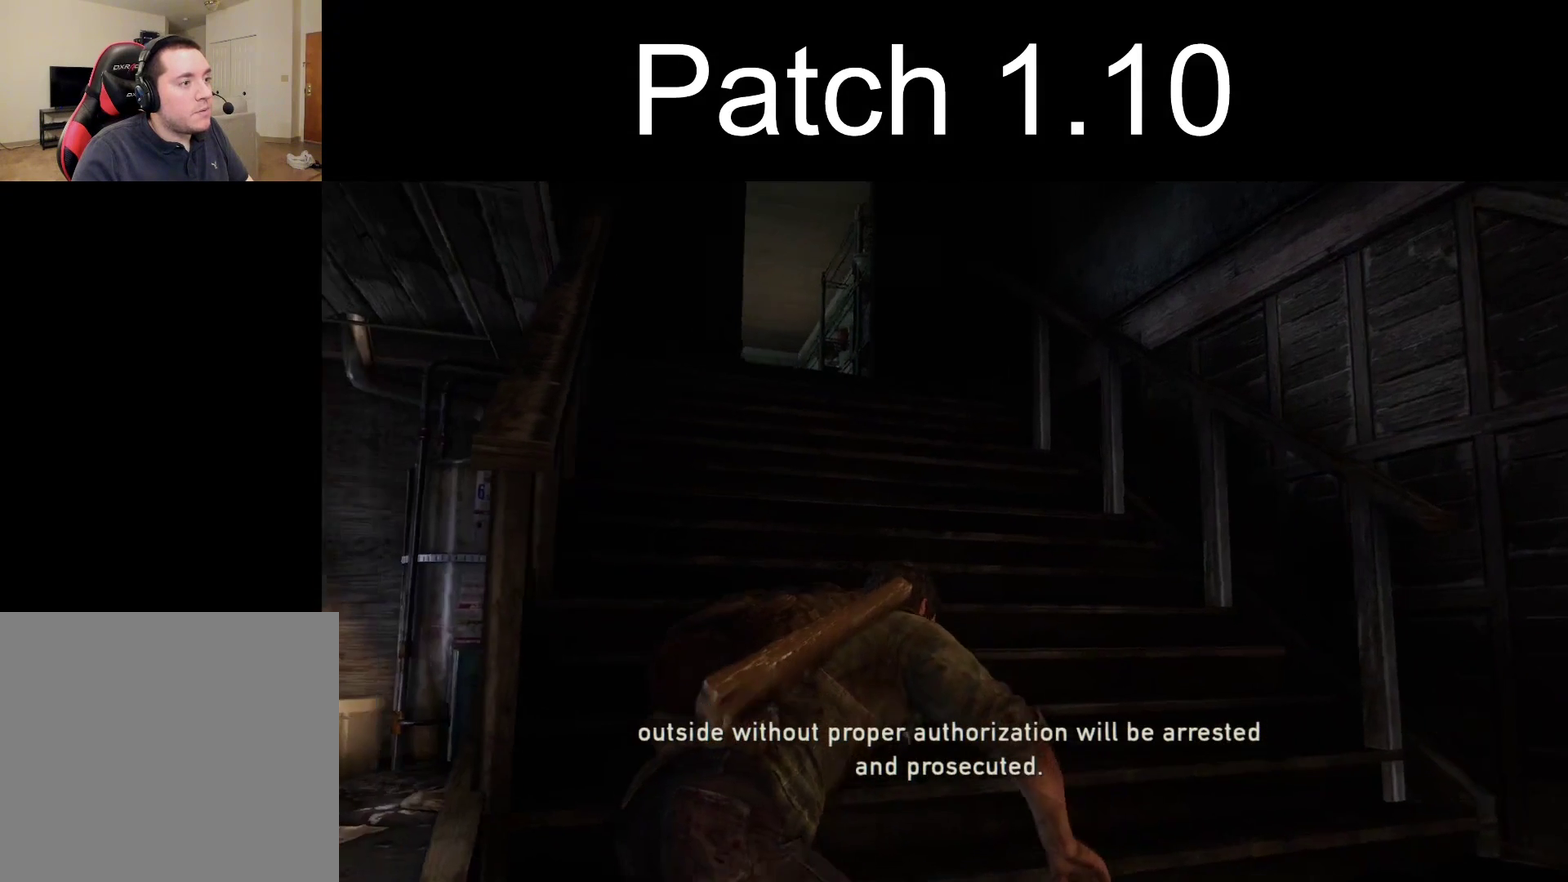
{"dt_ms": 300, "buttons": [], "left_stick": "up", "right_stick": "center", "events": []}
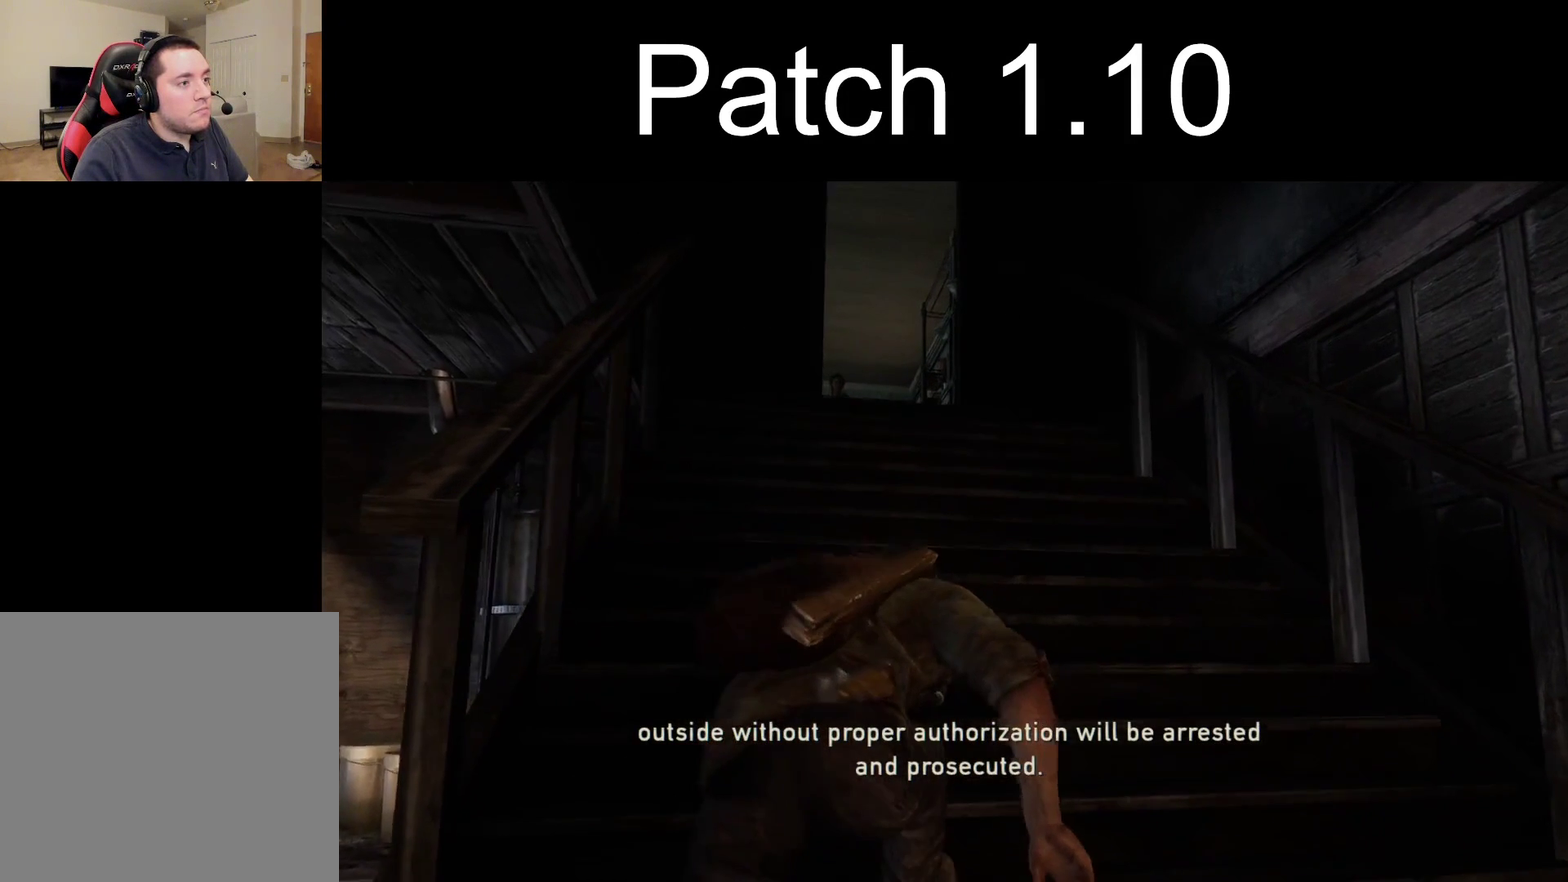
{"dt_ms": 300, "buttons": [], "left_stick": "up", "right_stick": "center", "events": [[33, "right_stick", "down"], [200, "right_stick", "center"]]}
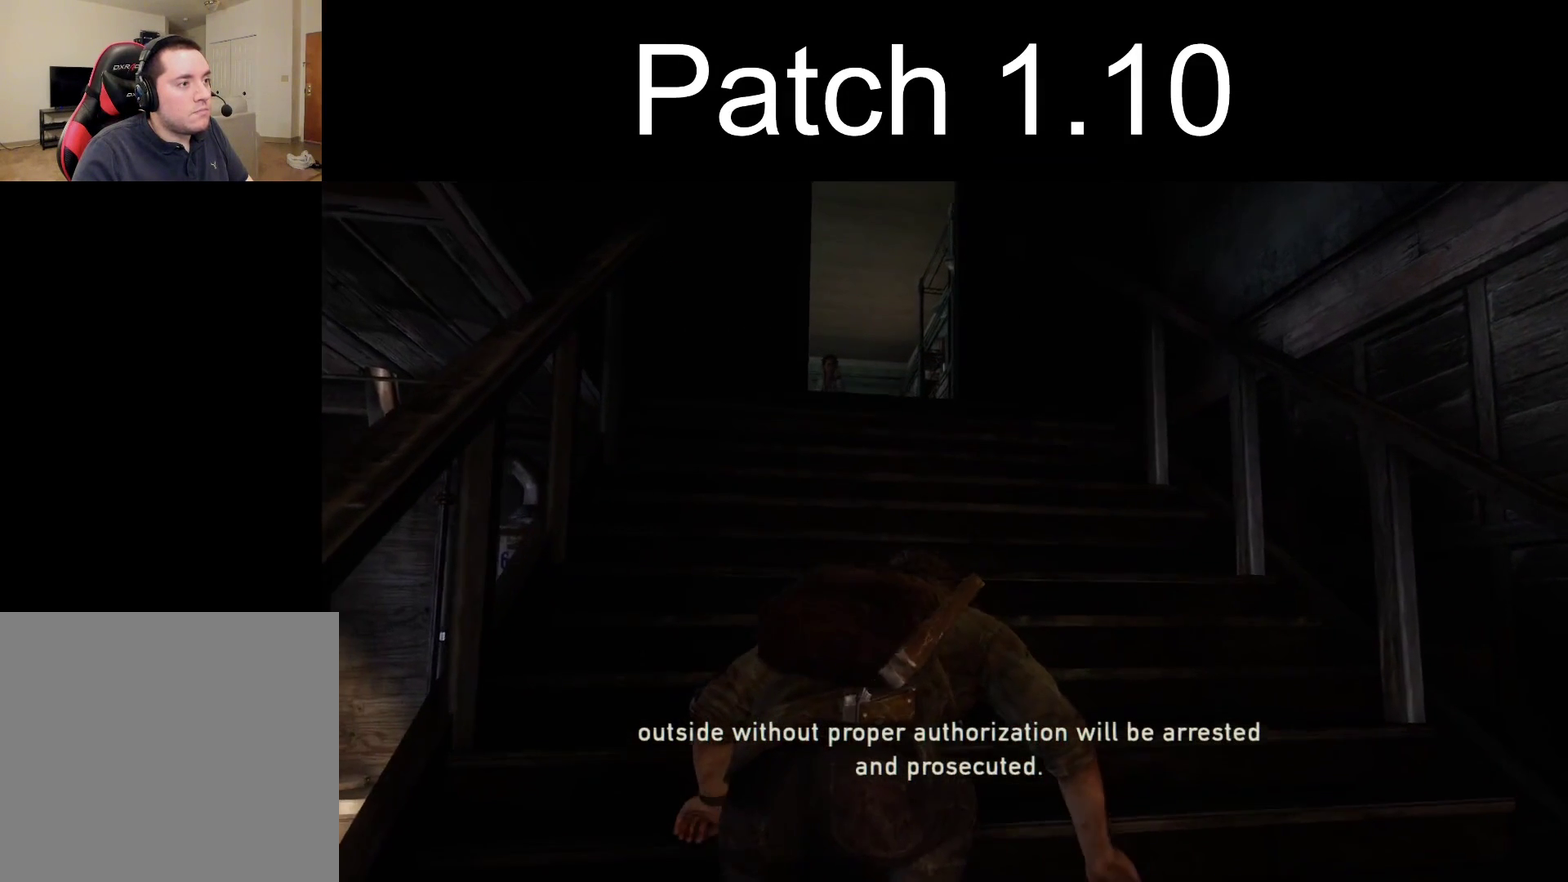
{"dt_ms": 200, "buttons": [], "left_stick": "up", "right_stick": "center", "events": []}
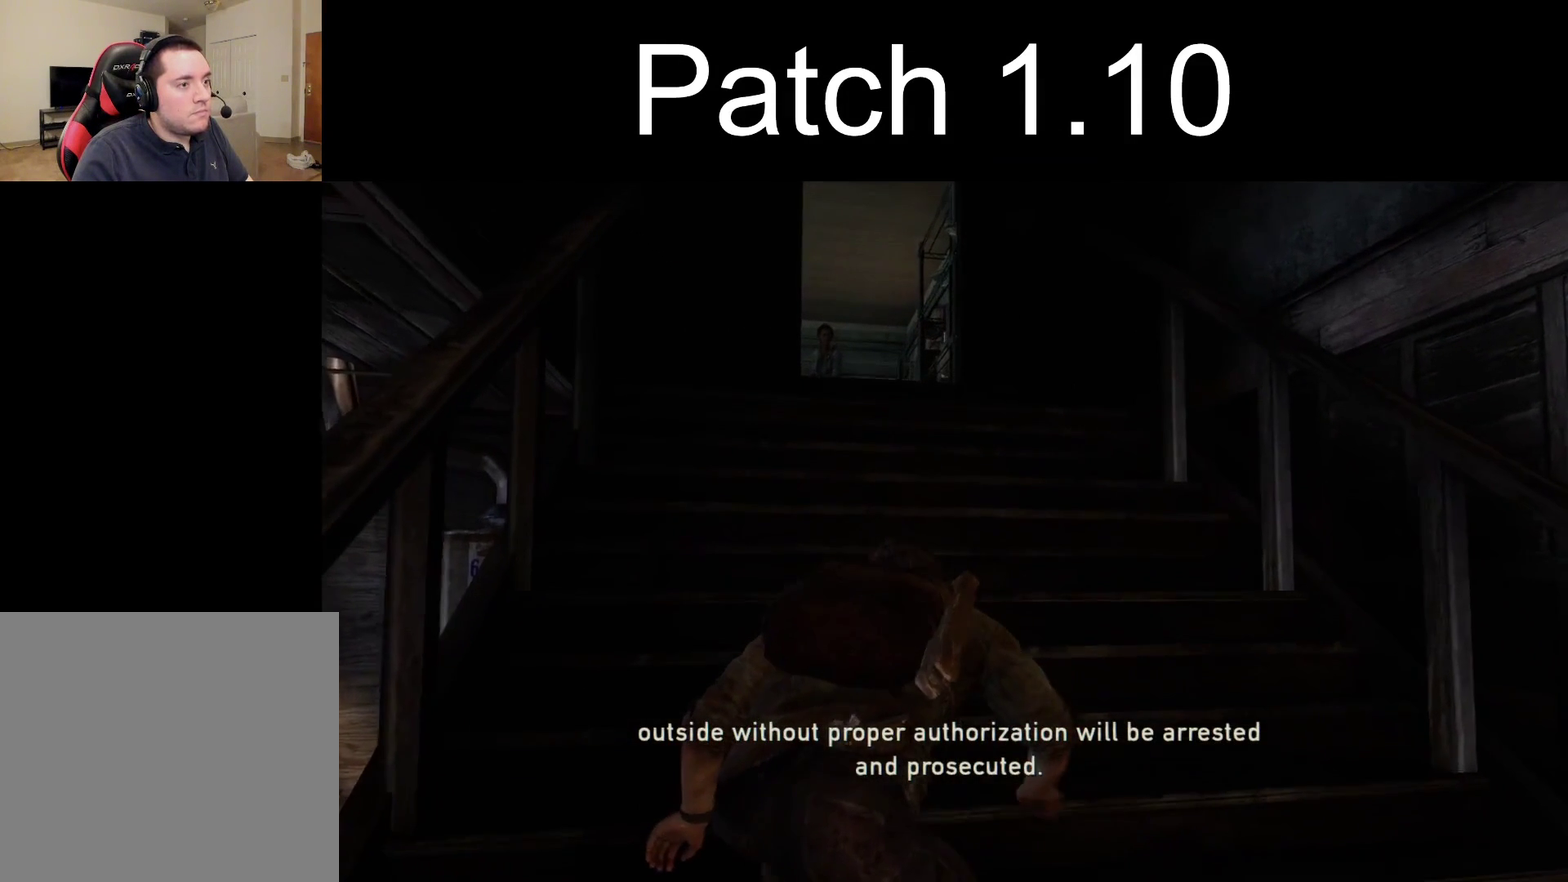
{"dt_ms": 600, "buttons": [], "left_stick": "up", "right_stick": "center", "events": [[50, "right_stick", "down"], [167, "right_stick", "center"]]}
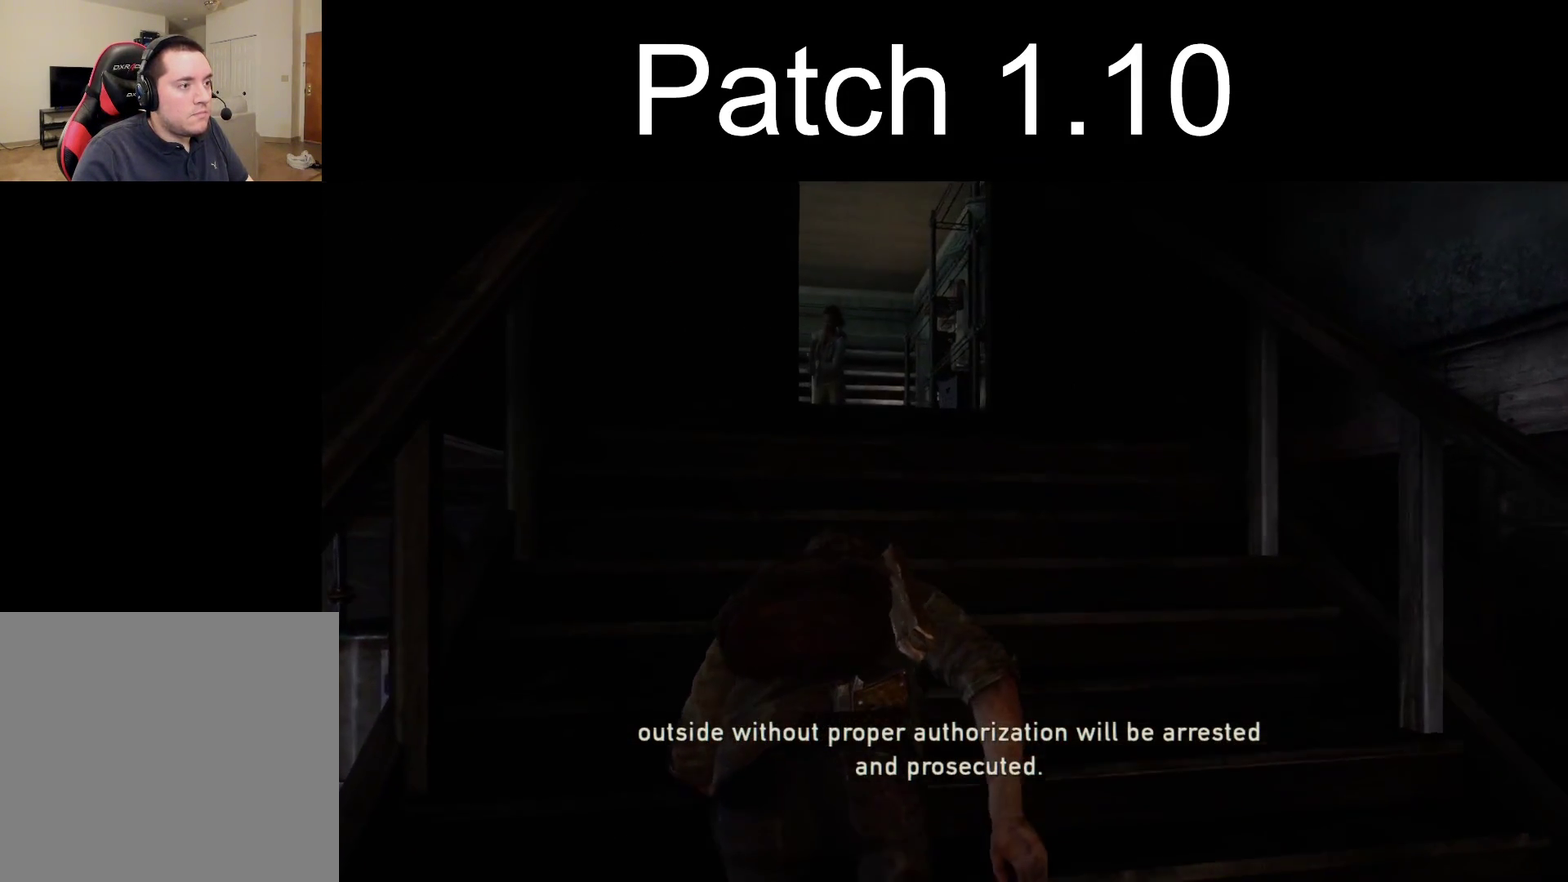
{"dt_ms": 600, "buttons": [], "left_stick": "center", "right_stick": "center", "events": [[383, "left_stick", "center"], [400, "START", "down"], [517, "START", "up"]]}
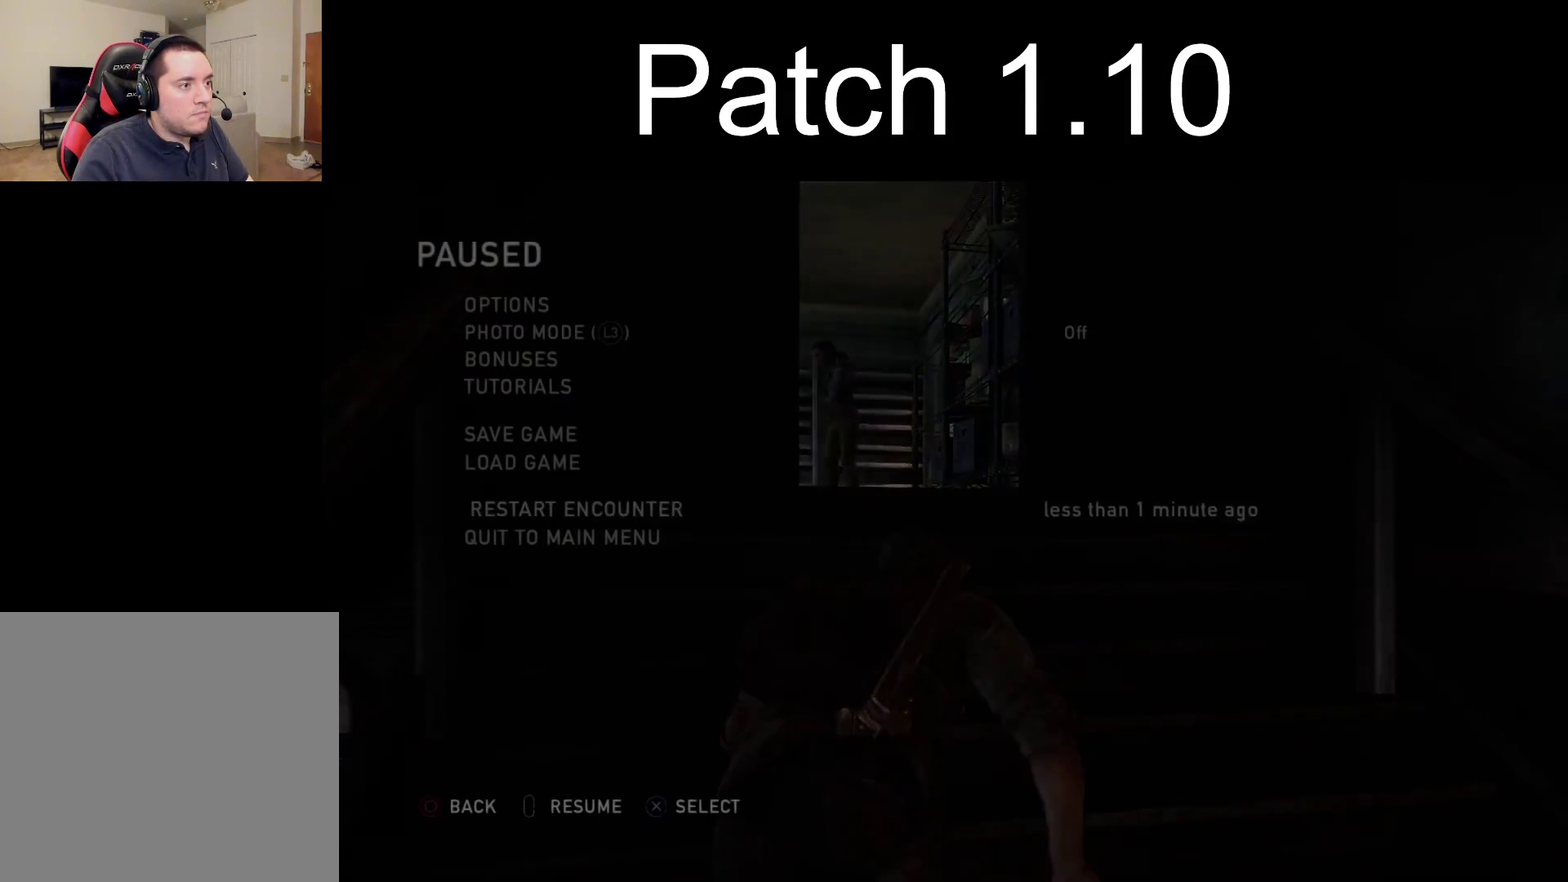
{"dt_ms": 400, "buttons": [], "left_stick": "center", "right_stick": "center", "events": [[117, "DPAD_UP", "down"], [200, "DPAD_UP", "up"]]}
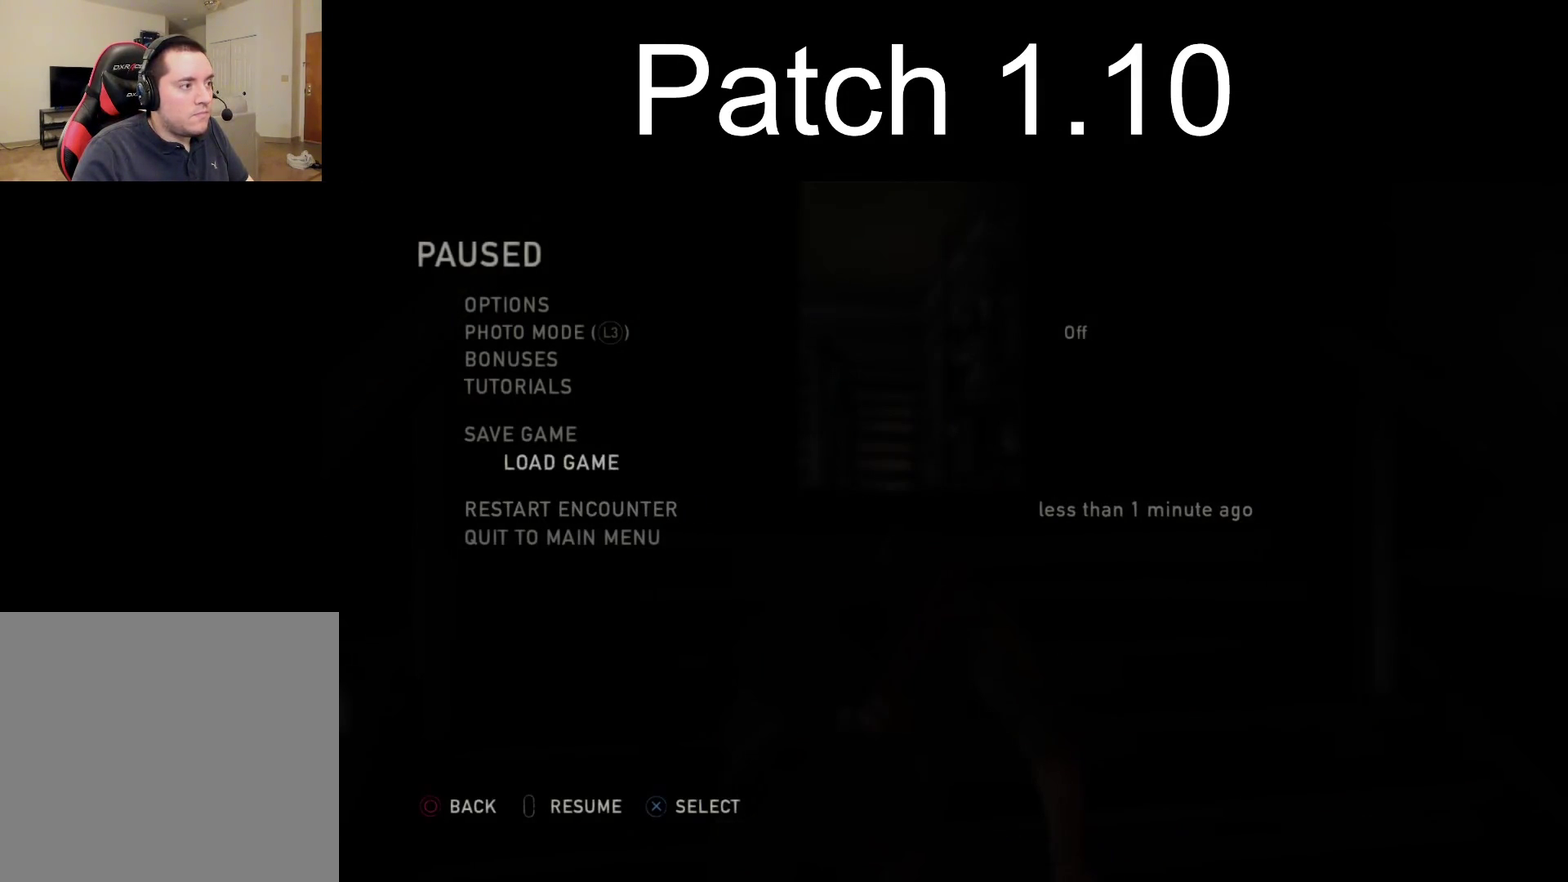
{"dt_ms": 400, "buttons": [], "left_stick": "center", "right_stick": "center", "events": [[50, "DPAD_DOWN", "down"], [183, "DPAD_DOWN", "up"], [200, "CROSS", "down"], [350, "CROSS", "up"]]}
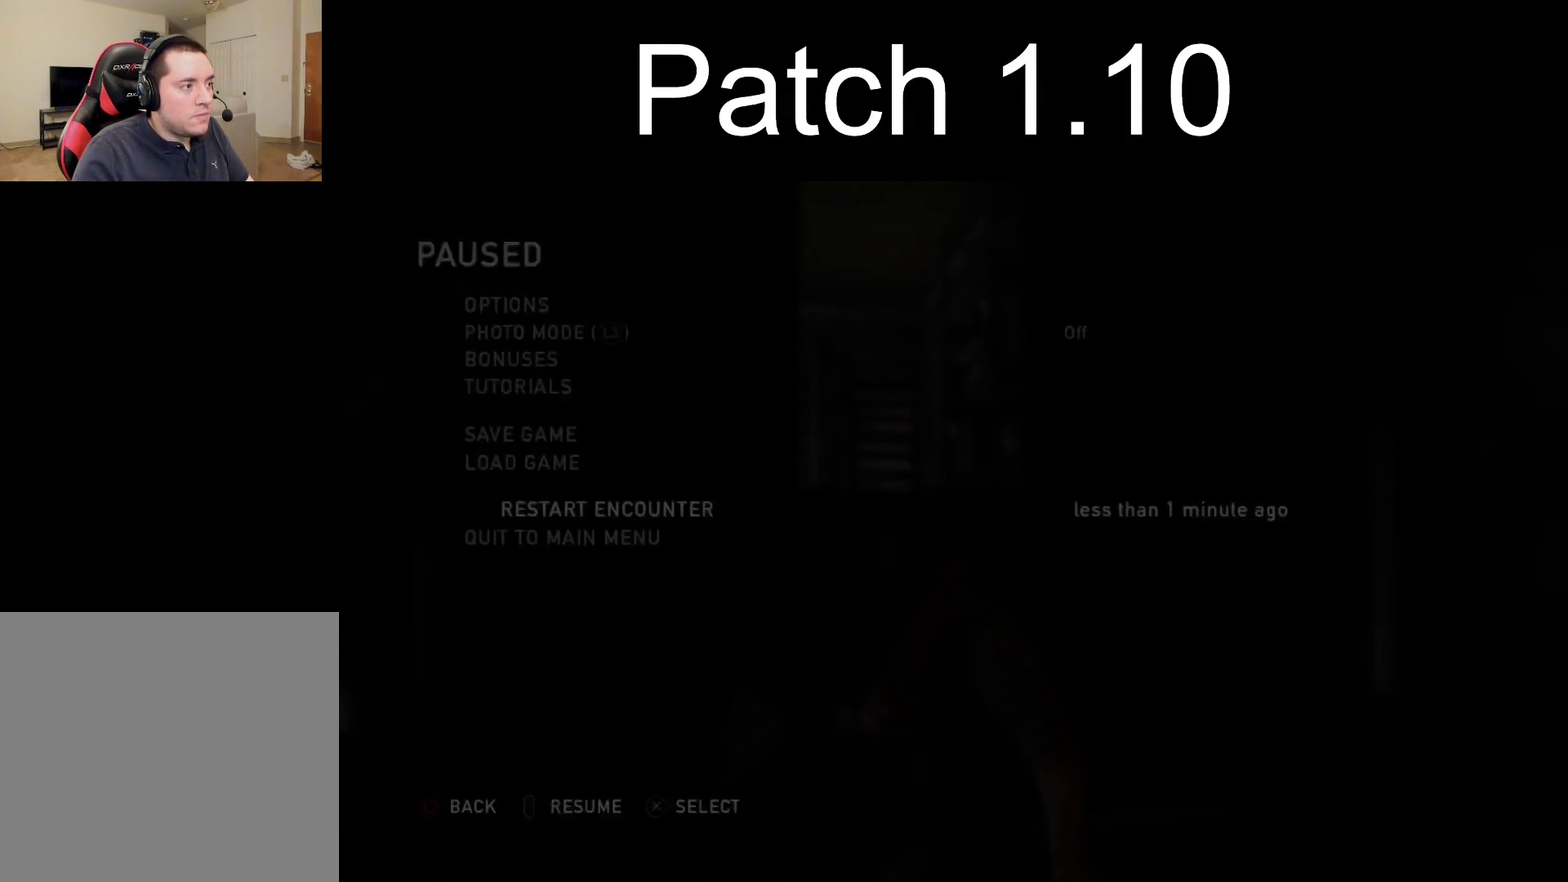
{"dt_ms": 500, "buttons": ["CROSS", "R2"], "left_stick": "center", "right_stick": "center", "events": [[267, "DPAD_LEFT", "down"], [350, "CROSS", "down"], [383, "DPAD_LEFT", "up"], [417, "R2", "down"]]}
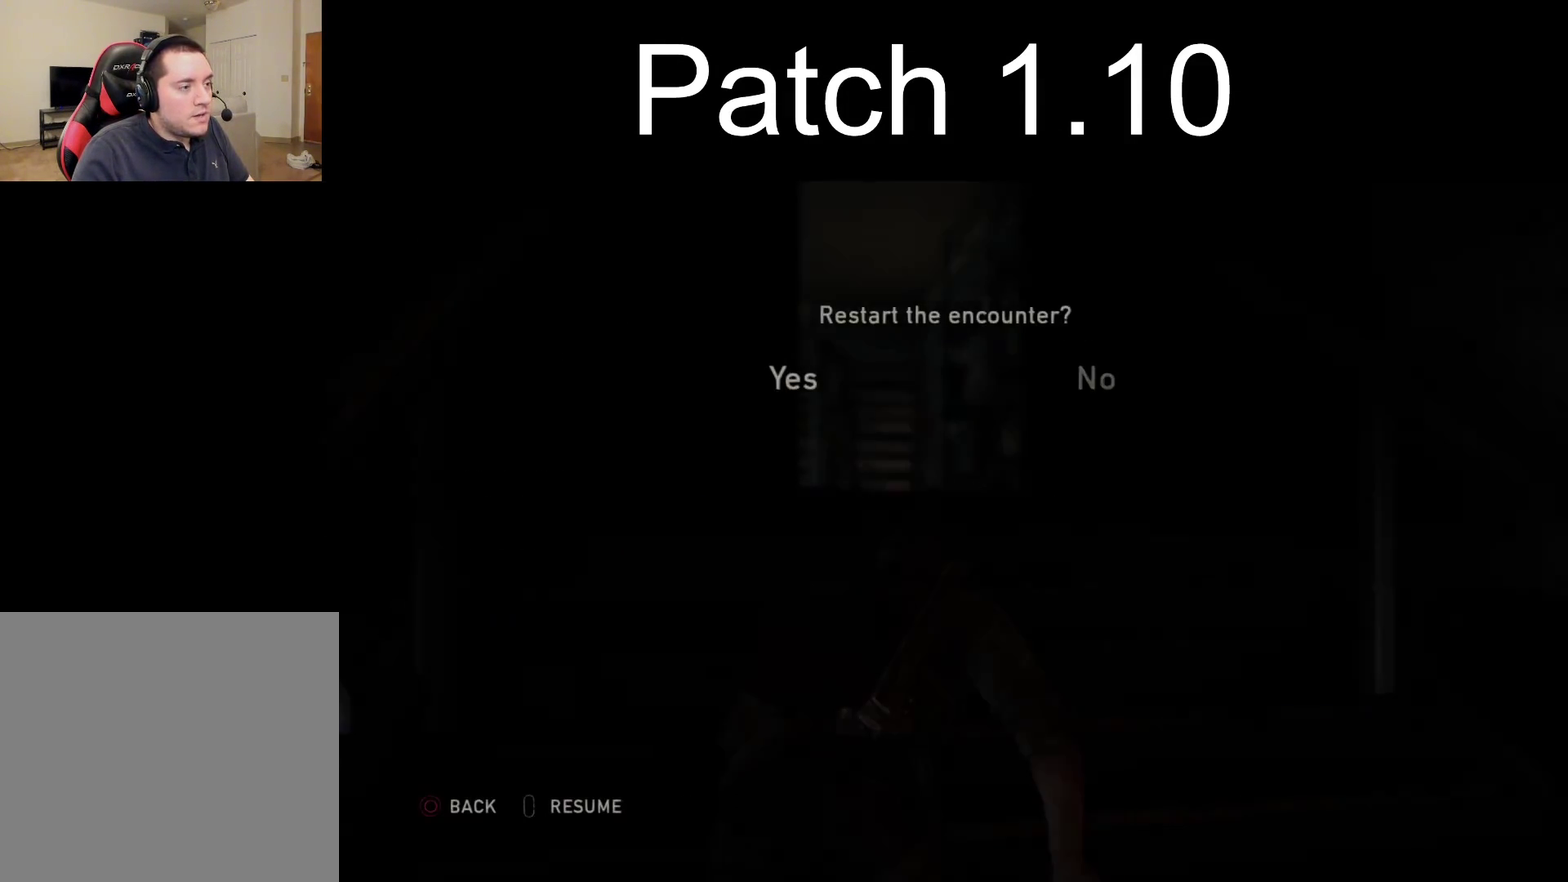
{"dt_ms": 600, "buttons": [], "left_stick": "center", "right_stick": "center", "events": [[17, "CROSS", "up"], [67, "R2", "up"]]}
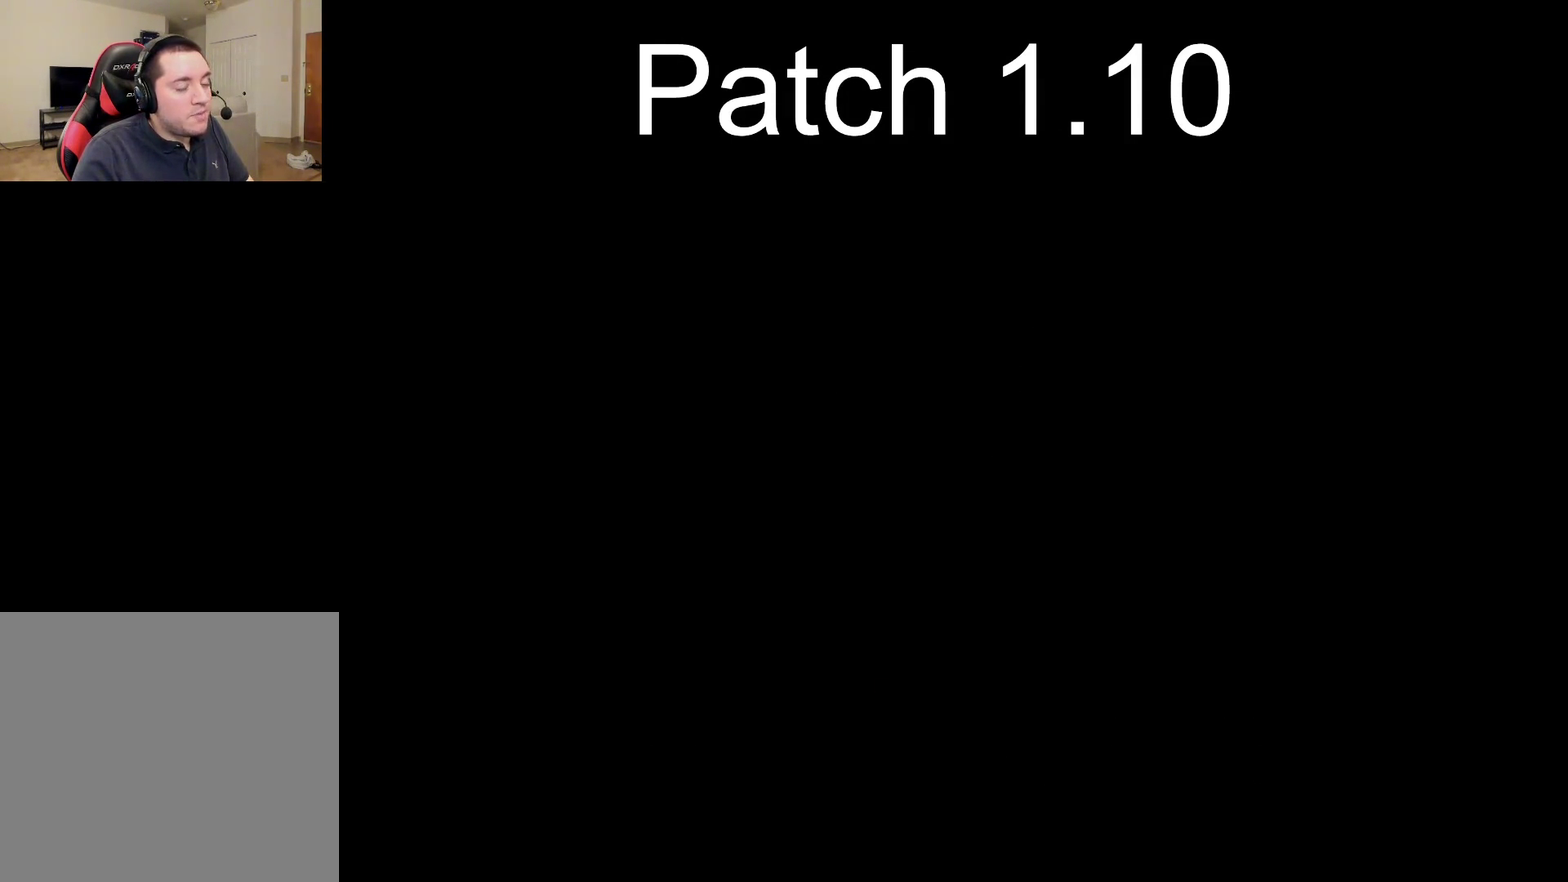
{"dt_ms": 300, "buttons": [], "left_stick": "up-left", "right_stick": "left", "events": [[217, "right_stick", "left"], [267, "left_stick", "up-left"]]}
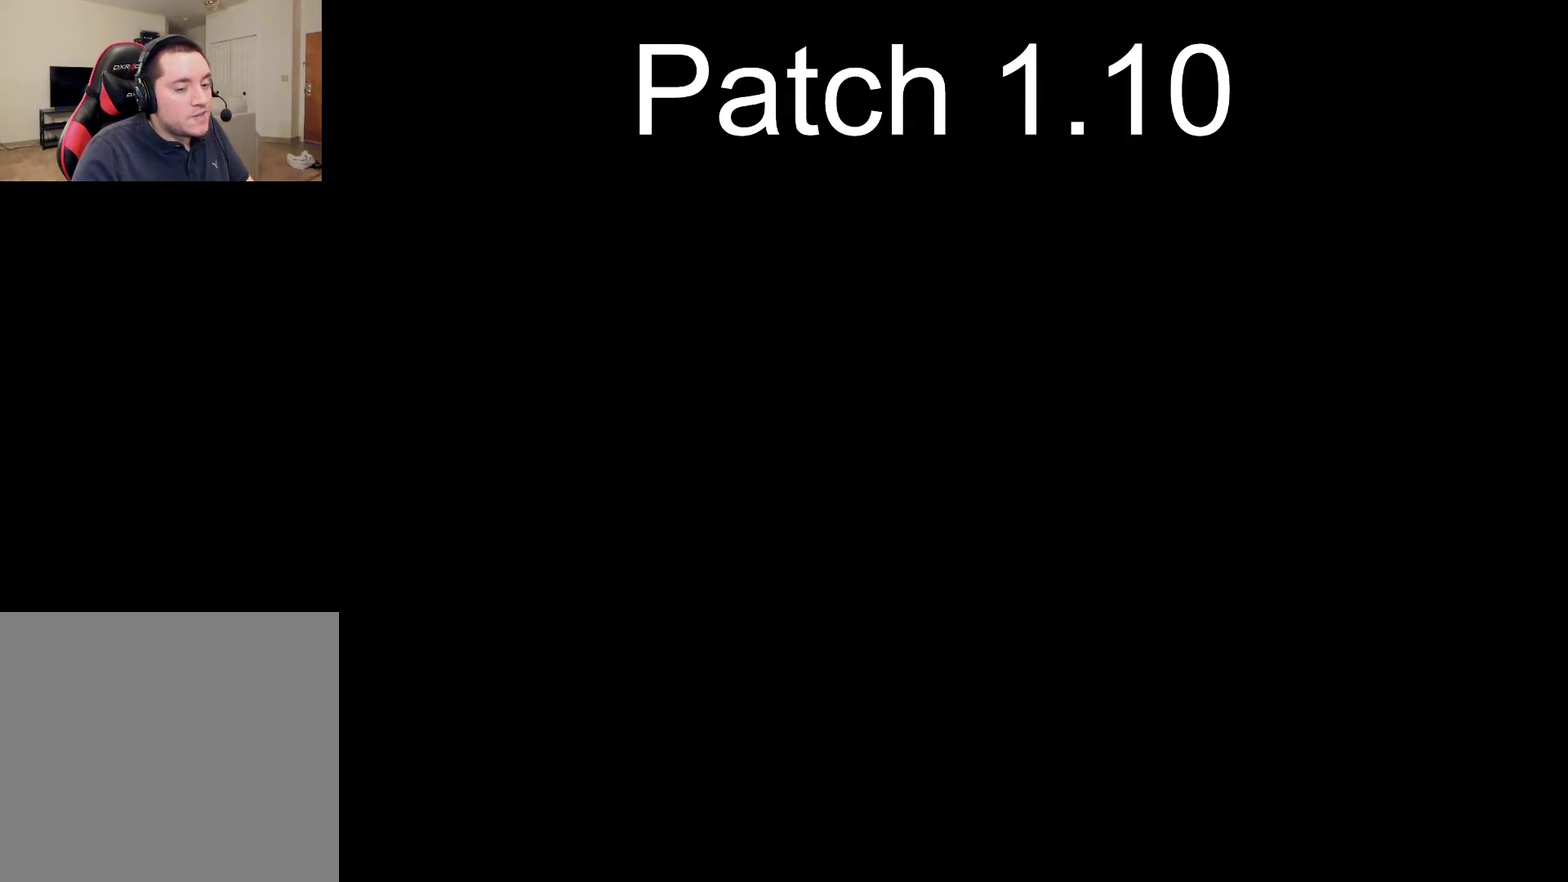
{"dt_ms": 700, "buttons": [], "left_stick": "up-left", "right_stick": "center", "events": [[167, "right_stick", "center"], [483, "right_stick", "left"], [650, "right_stick", "center"]]}
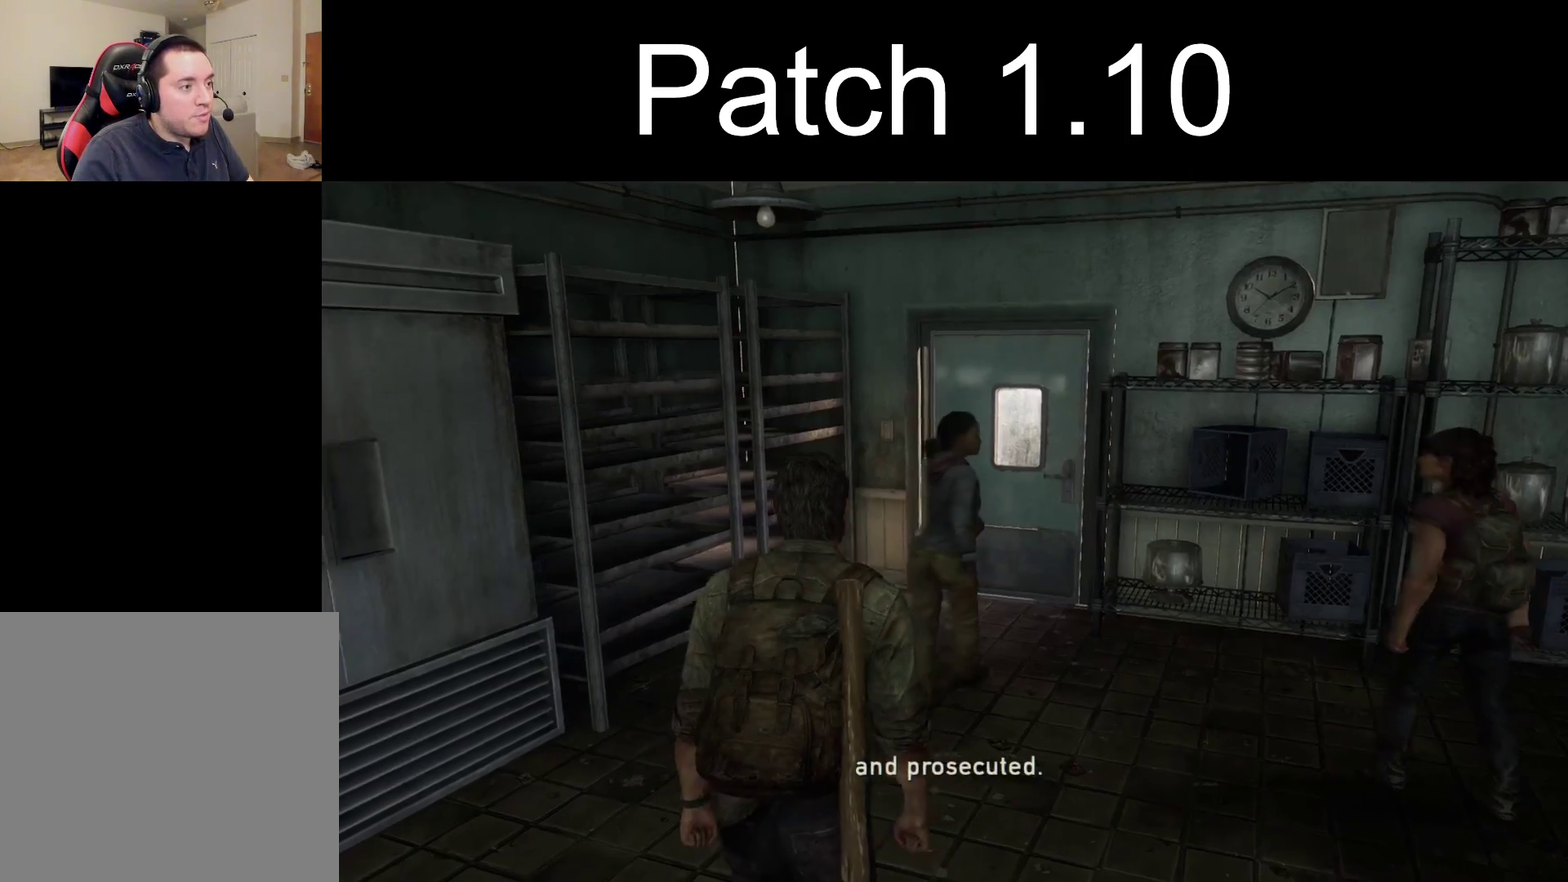
{"dt_ms": 500, "buttons": [], "left_stick": "up", "right_stick": "center", "events": [[50, "left_stick", "up"], [150, "L2", "down"], [450, "L2", "up"]]}
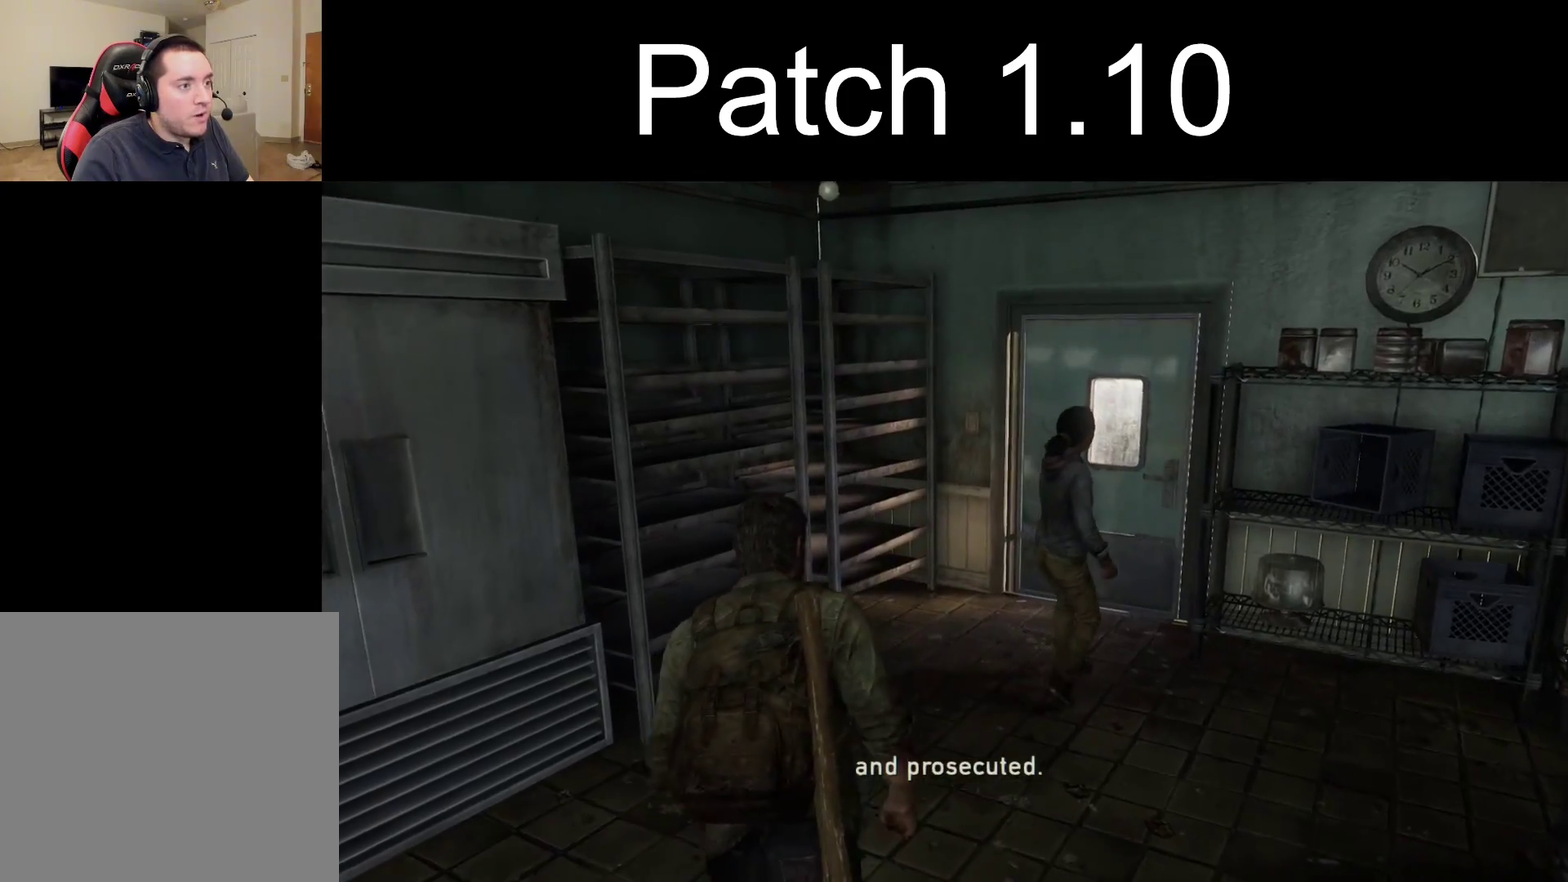
{"dt_ms": 300, "buttons": [], "left_stick": "up", "right_stick": "right", "events": [[33, "CIRCLE", "down"], [183, "CIRCLE", "up"], [233, "right_stick", "right"]]}
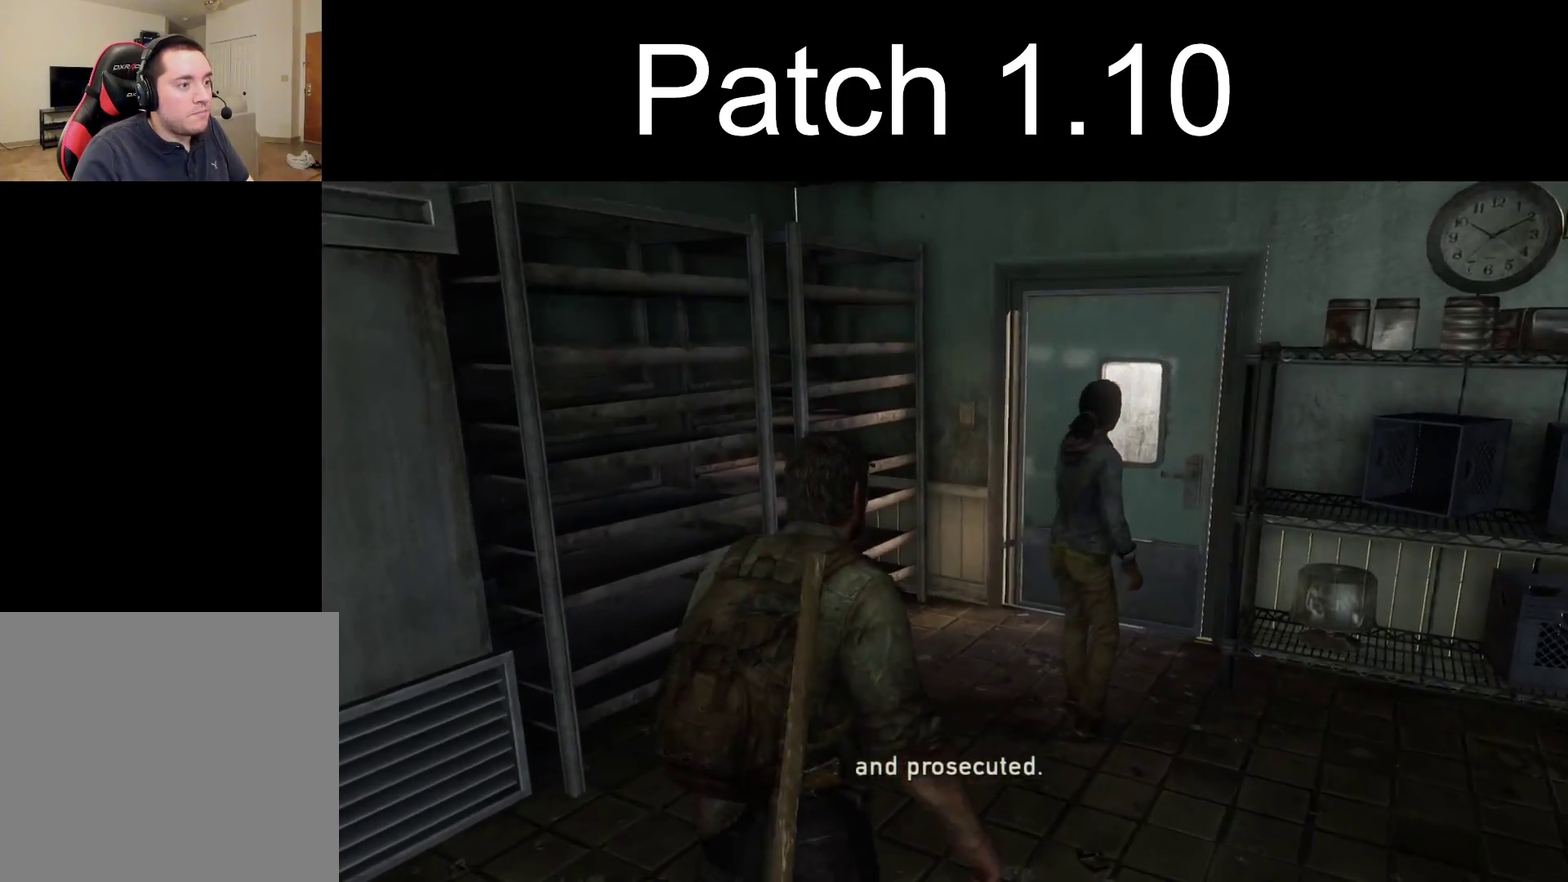
{"dt_ms": 300, "buttons": [], "left_stick": "up-left", "right_stick": "center", "events": [[17, "left_stick", "up-left"], [100, "right_stick", "up-right"], [150, "right_stick", "center"]]}
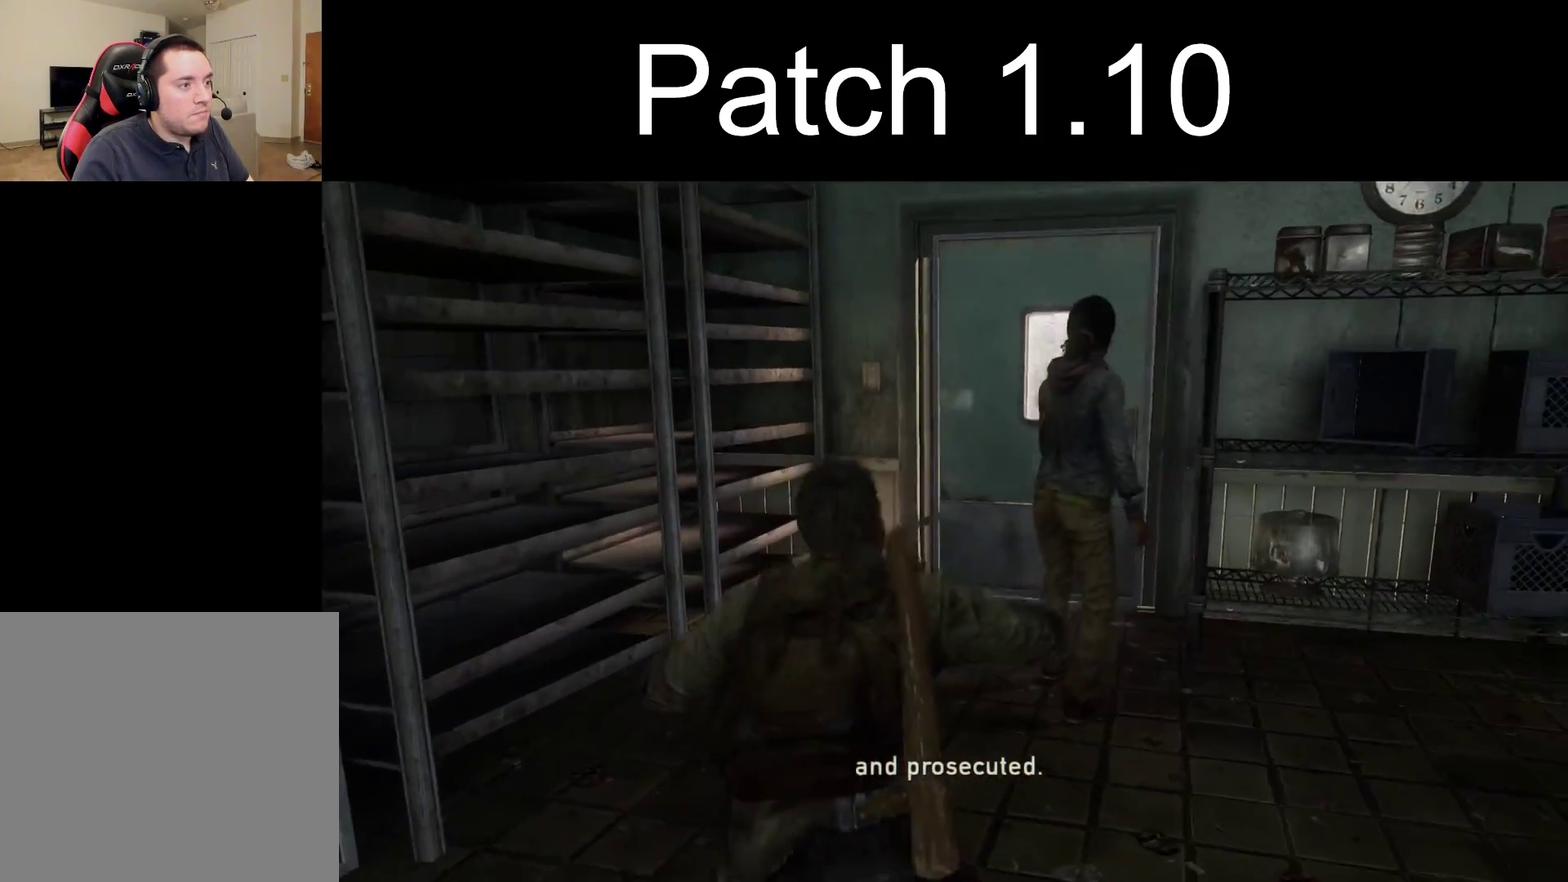
{"dt_ms": 300, "buttons": [], "left_stick": "center", "right_stick": "center", "events": [[17, "right_stick", "right"], [117, "left_stick", "up"], [233, "right_stick", "center"], [283, "left_stick", "center"]]}
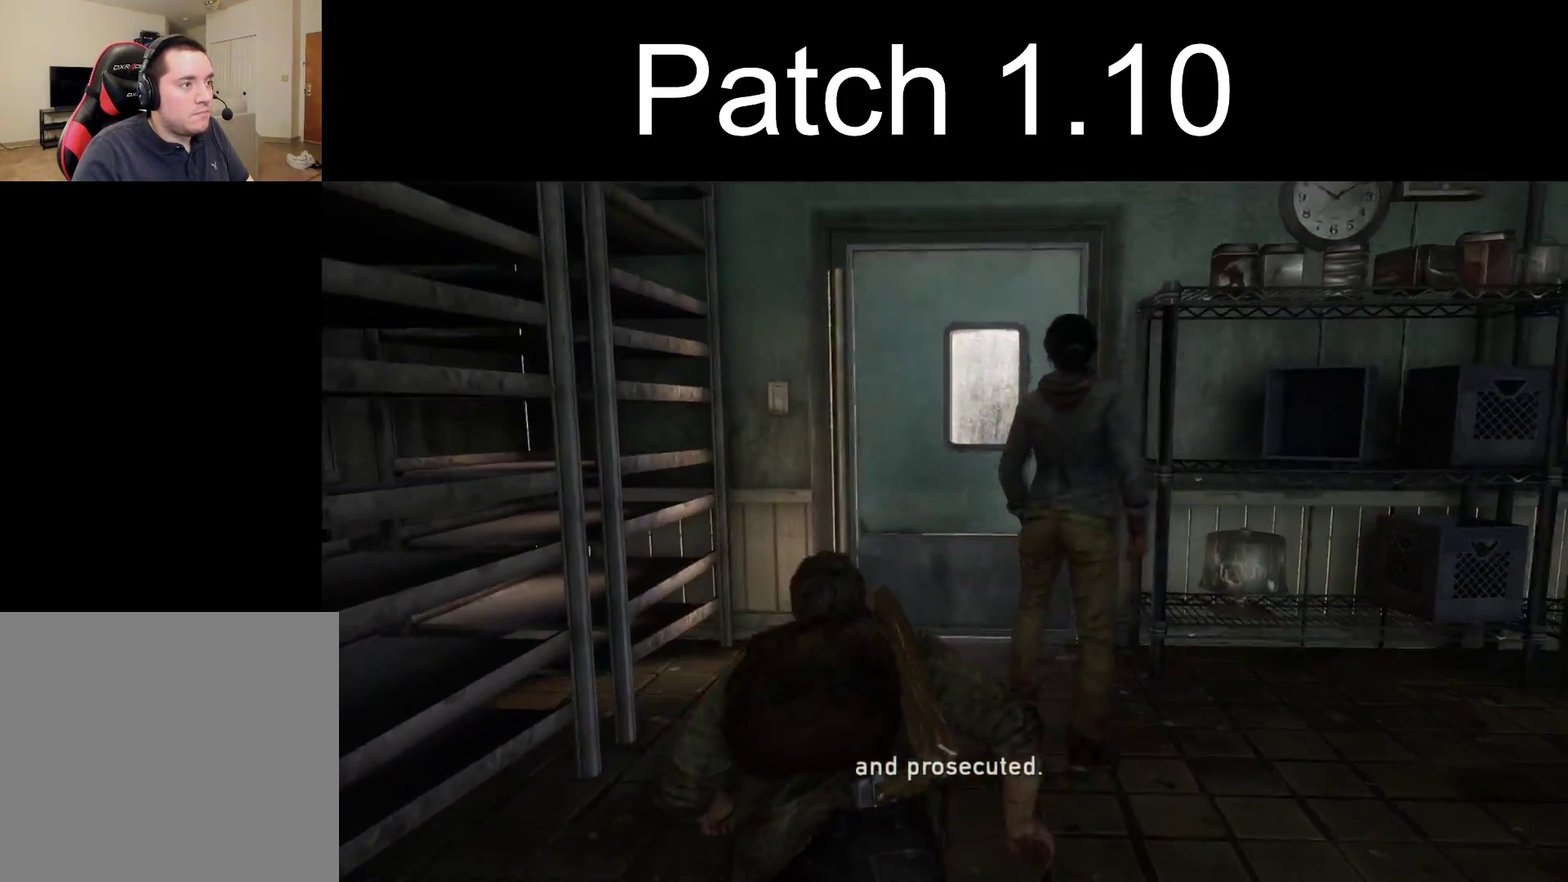
{"dt_ms": 500, "buttons": [], "left_stick": "right", "right_stick": "down-left", "events": [[233, "right_stick", "down-left"], [250, "left_stick", "right"]]}
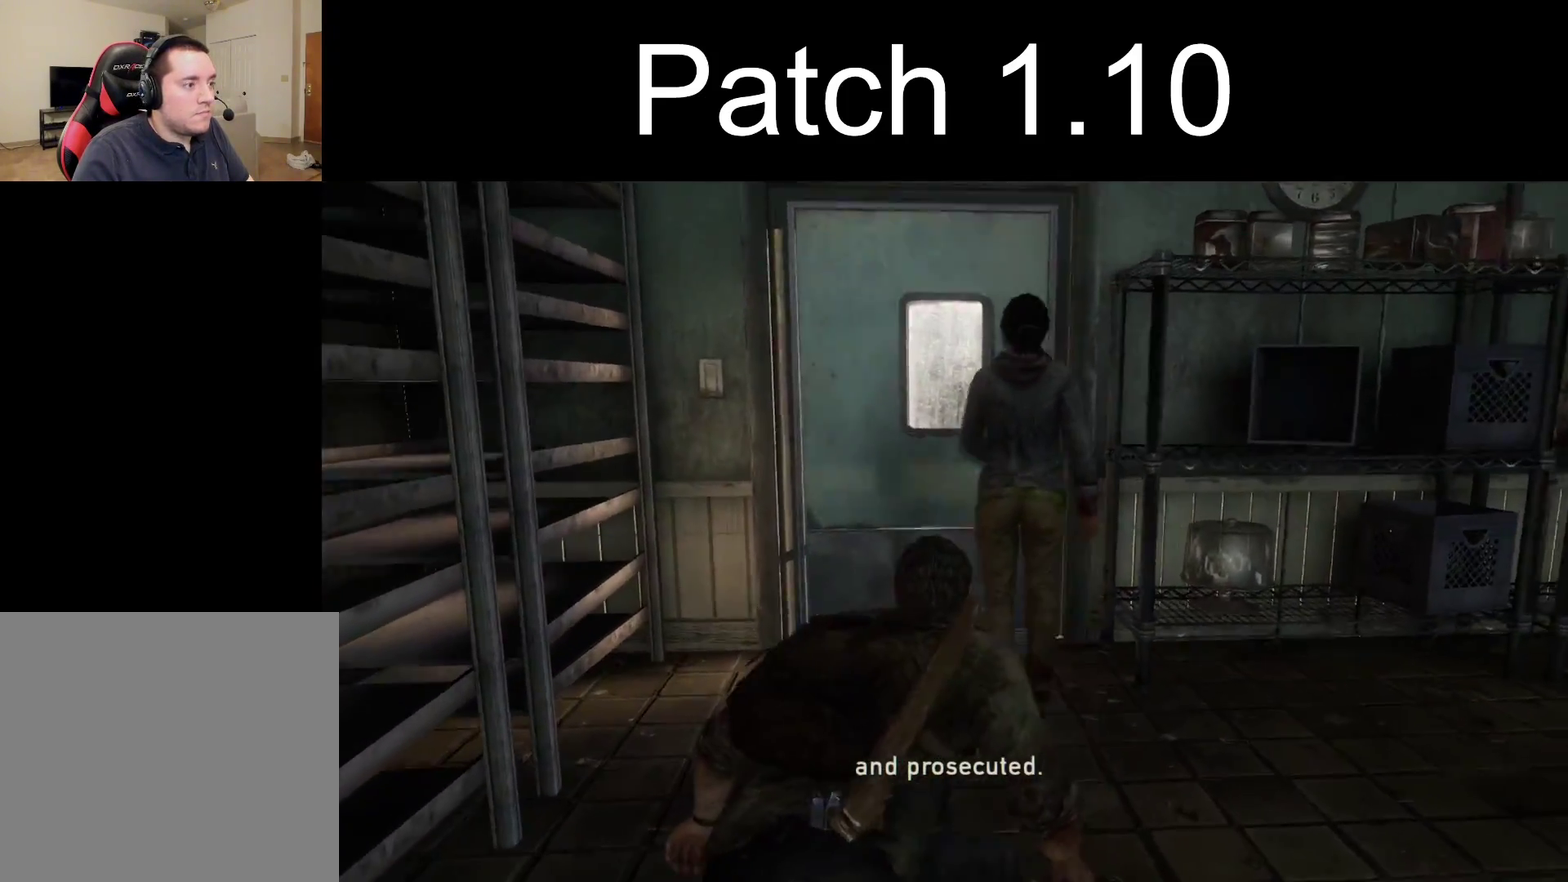
{"dt_ms": 500, "buttons": [], "left_stick": "right", "right_stick": "center", "events": [[183, "right_stick", "center"], [300, "CIRCLE", "down"], [433, "CIRCLE", "up"]]}
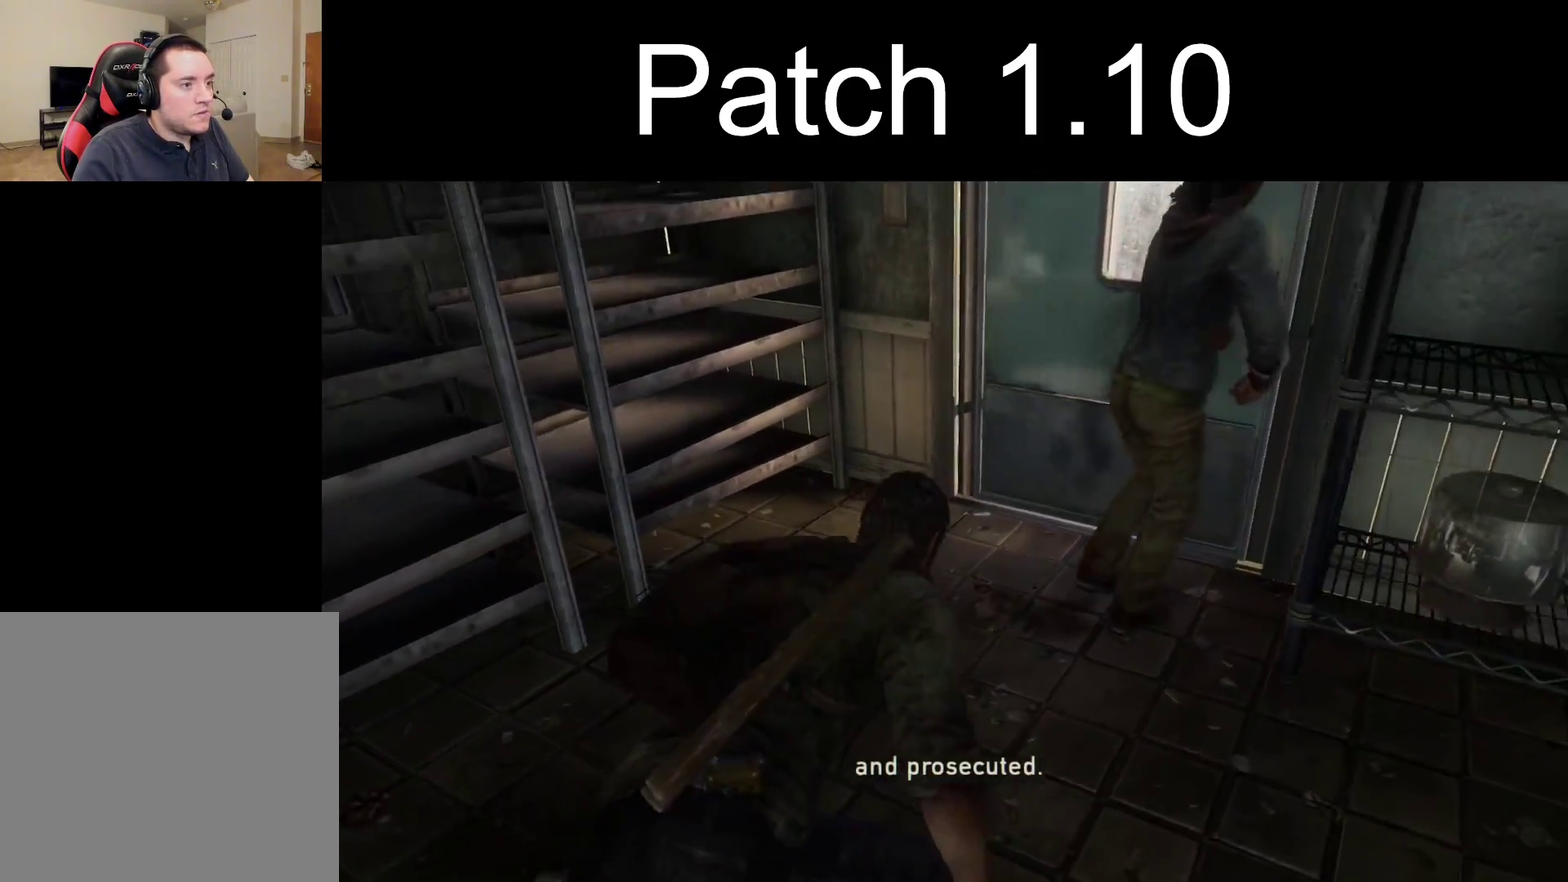
{"dt_ms": 300, "buttons": [], "left_stick": "right", "right_stick": "down-left", "events": [[17, "left_stick", "center"], [100, "right_stick", "down"], [167, "left_stick", "right"], [167, "right_stick", "down-left"]]}
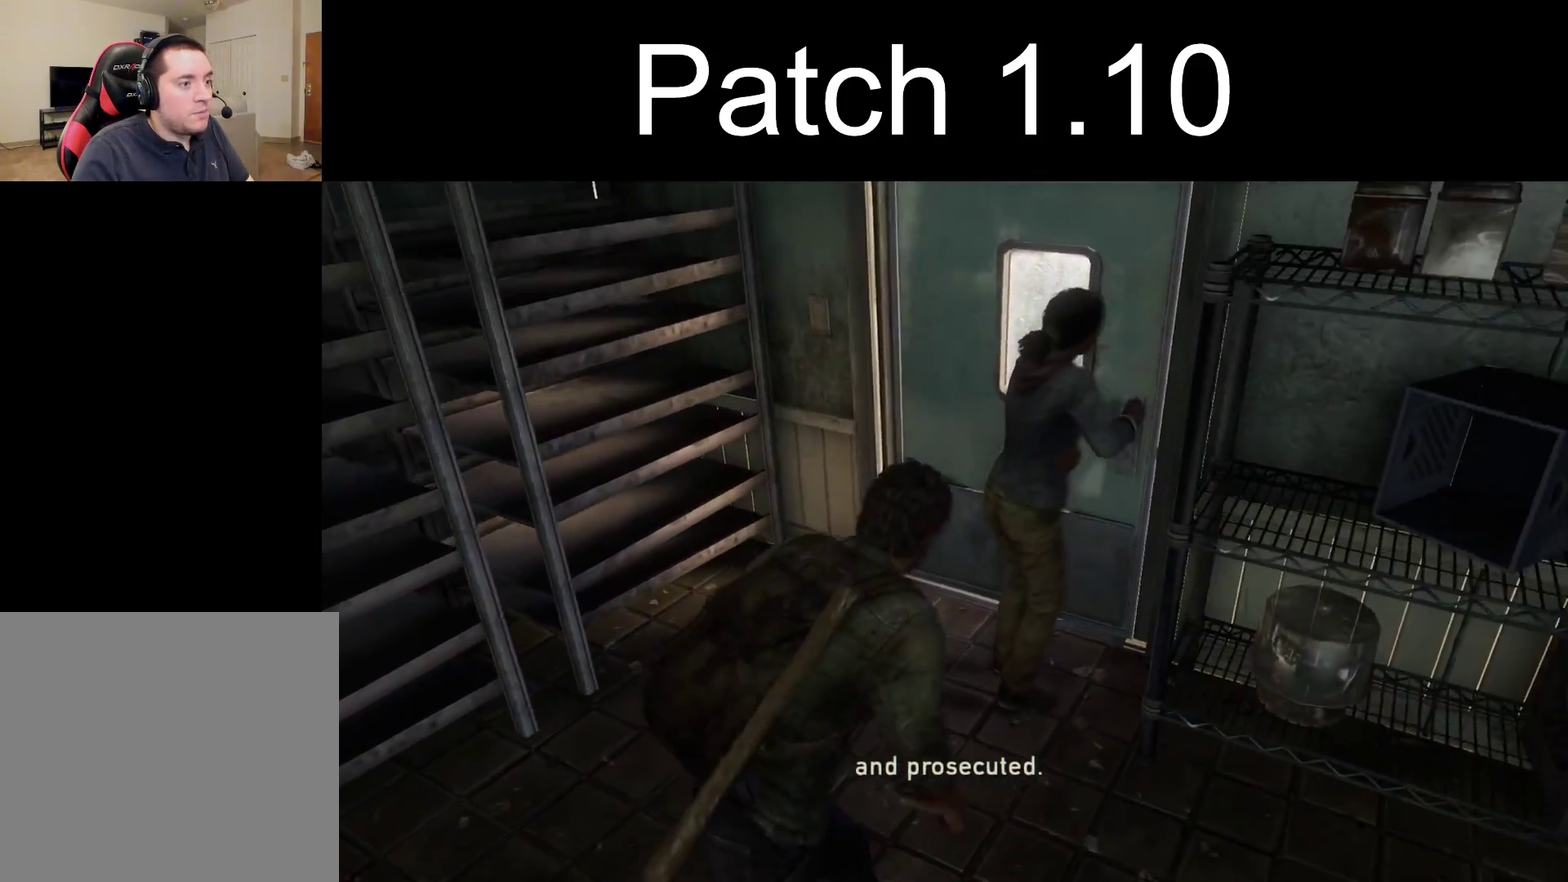
{"dt_ms": 400, "buttons": [], "left_stick": "up-right", "right_stick": "center", "events": [[133, "left_stick", "up-right"], [150, "right_stick", "left"], [317, "right_stick", "center"]]}
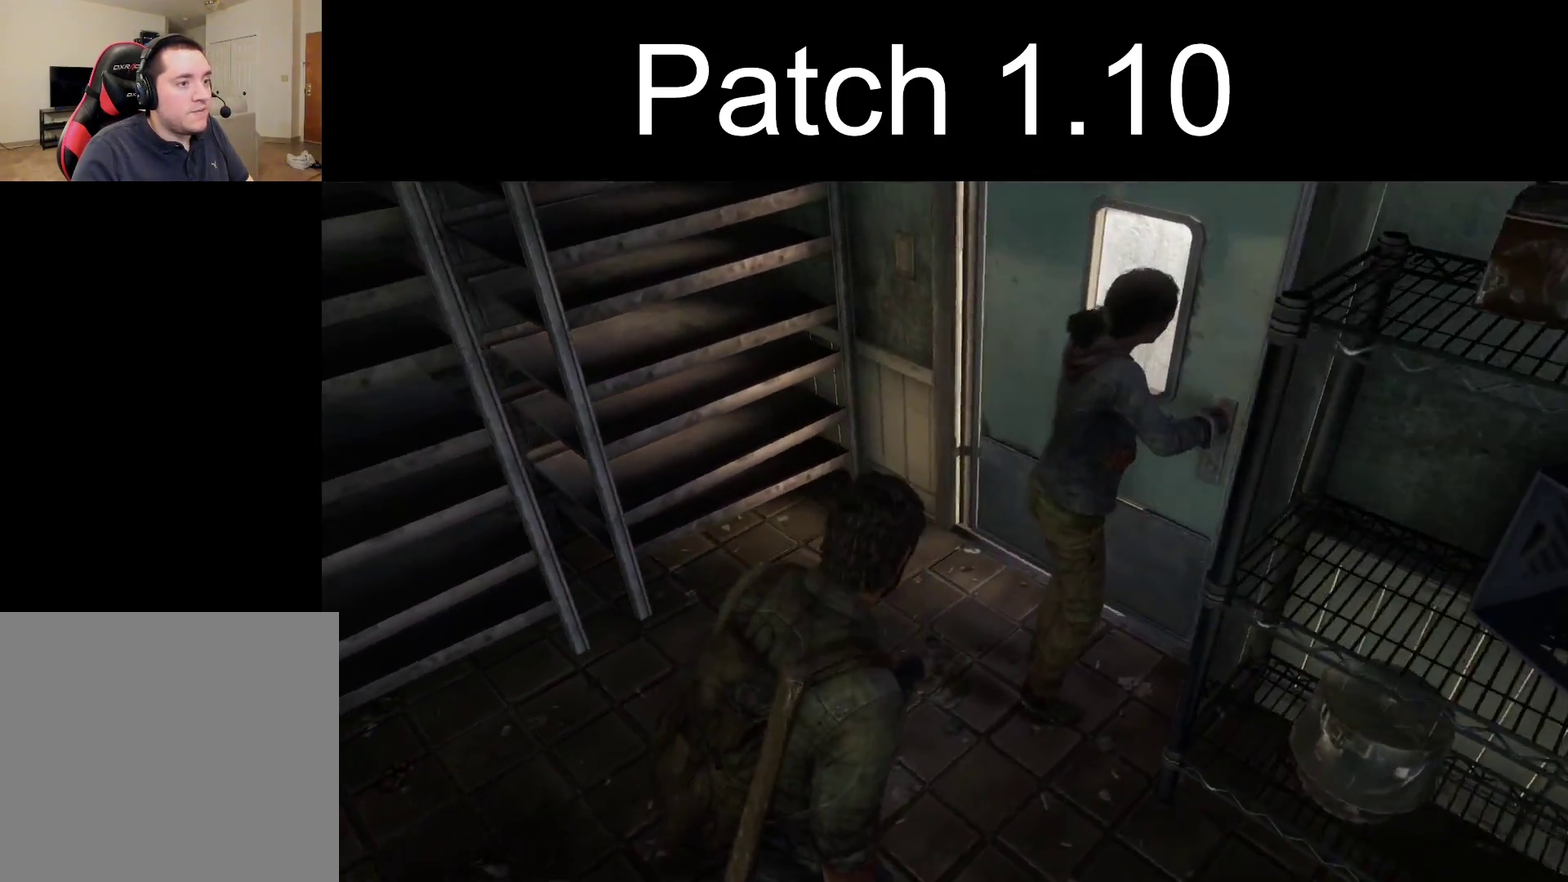
{"dt_ms": 400, "buttons": [], "left_stick": "down-left", "right_stick": "up-right", "events": [[50, "left_stick", "center"], [117, "right_stick", "right"], [133, "left_stick", "down-left"], [317, "right_stick", "up-right"]]}
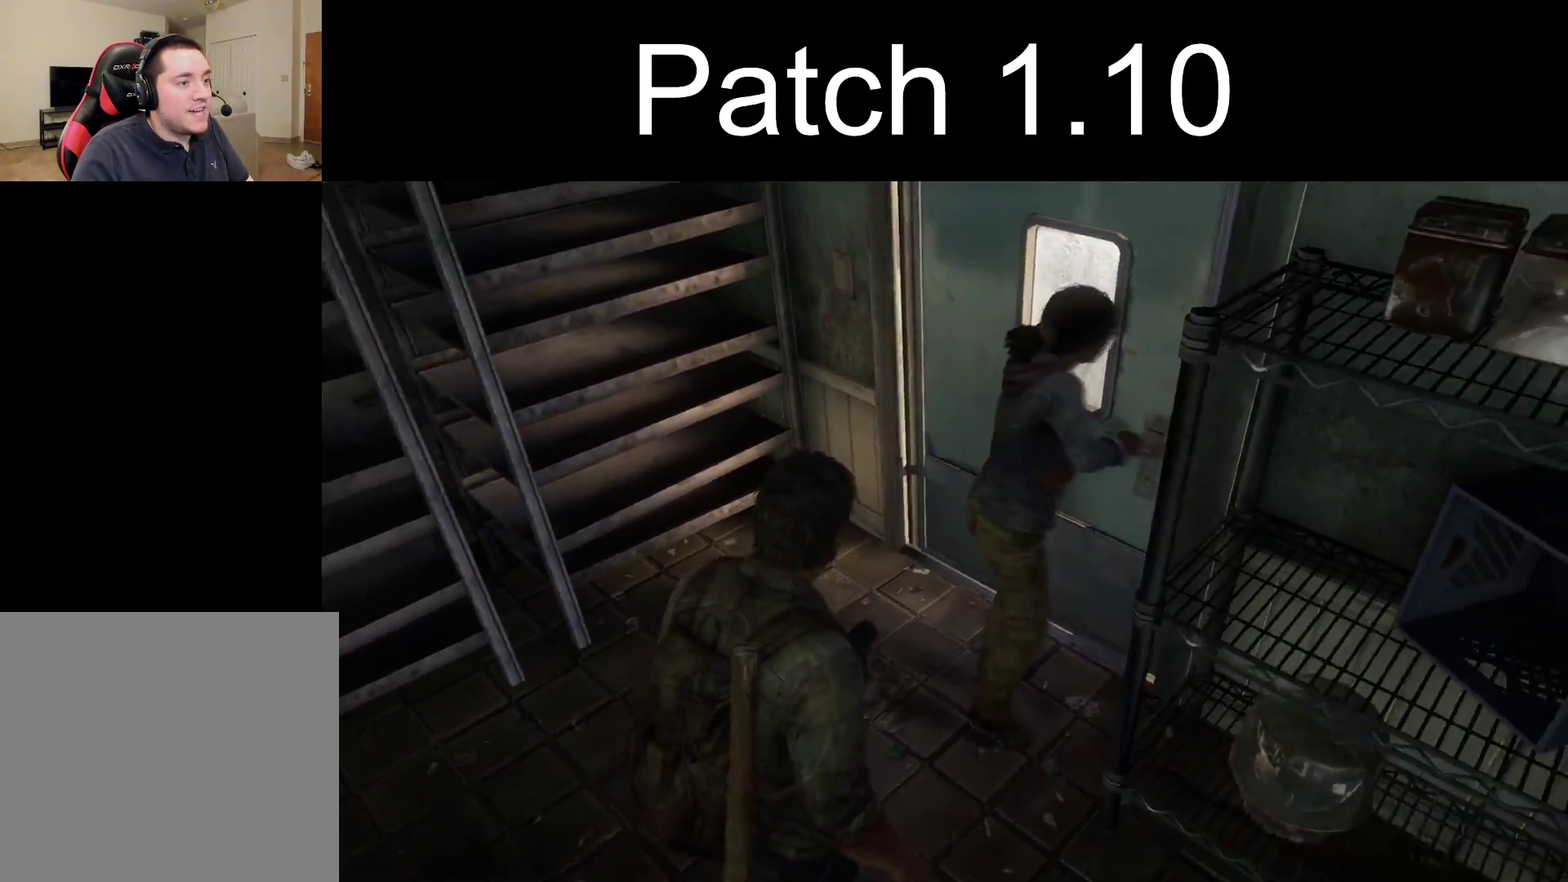
{"dt_ms": 500, "buttons": [], "left_stick": "down-left", "right_stick": "up-right", "events": [[17, "right_stick", "center"], [400, "right_stick", "up-right"]]}
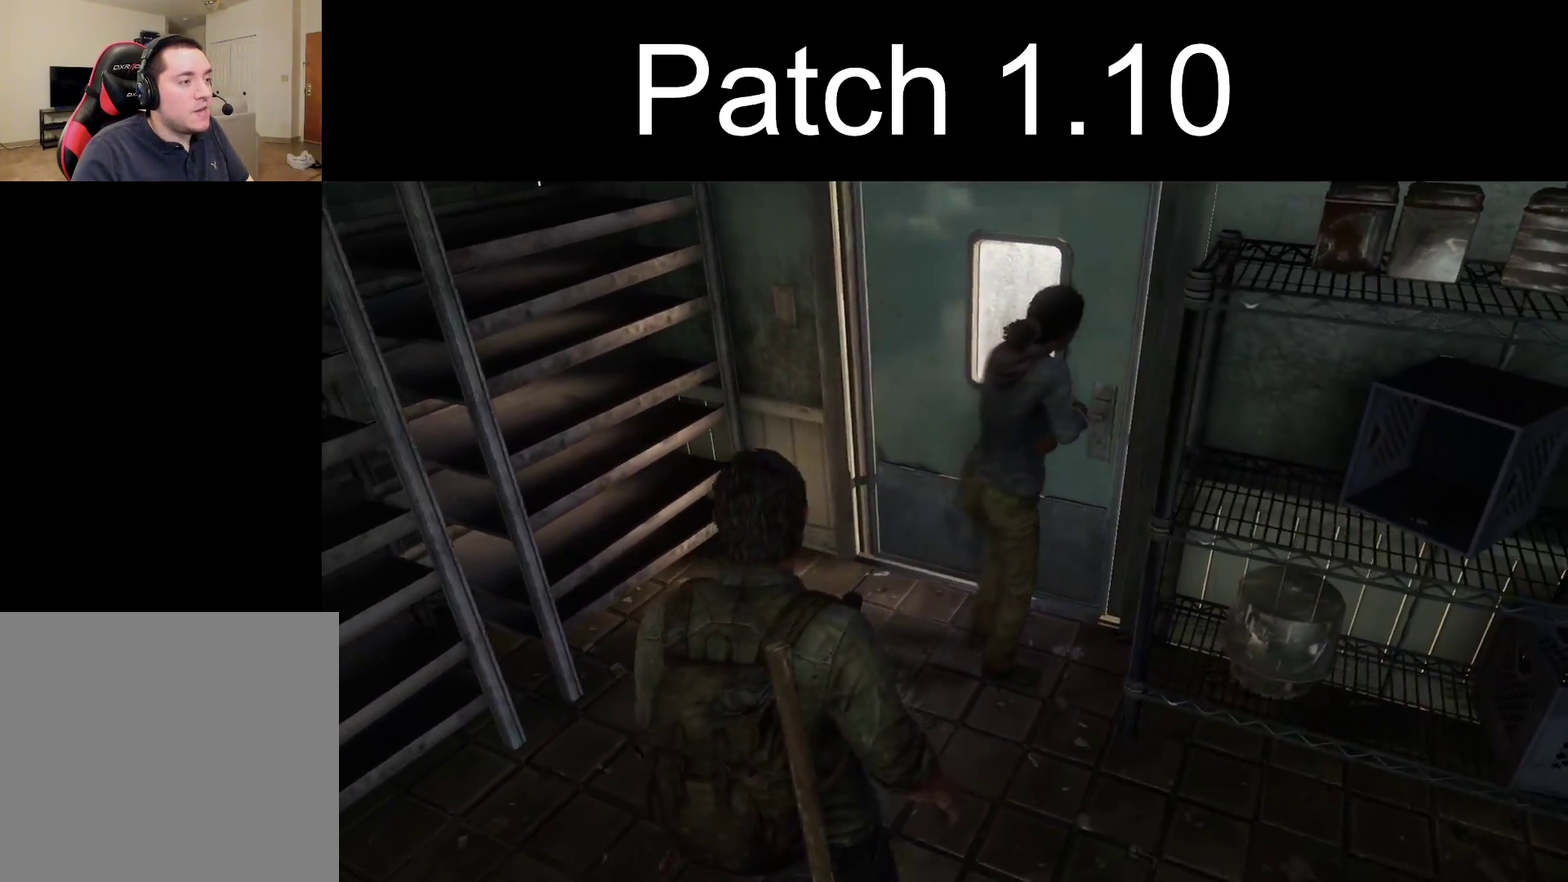
{"dt_ms": 400, "buttons": [], "left_stick": "center", "right_stick": "left", "events": [[33, "right_stick", "center"], [300, "left_stick", "center"], [300, "right_stick", "up-left"], [367, "right_stick", "left"]]}
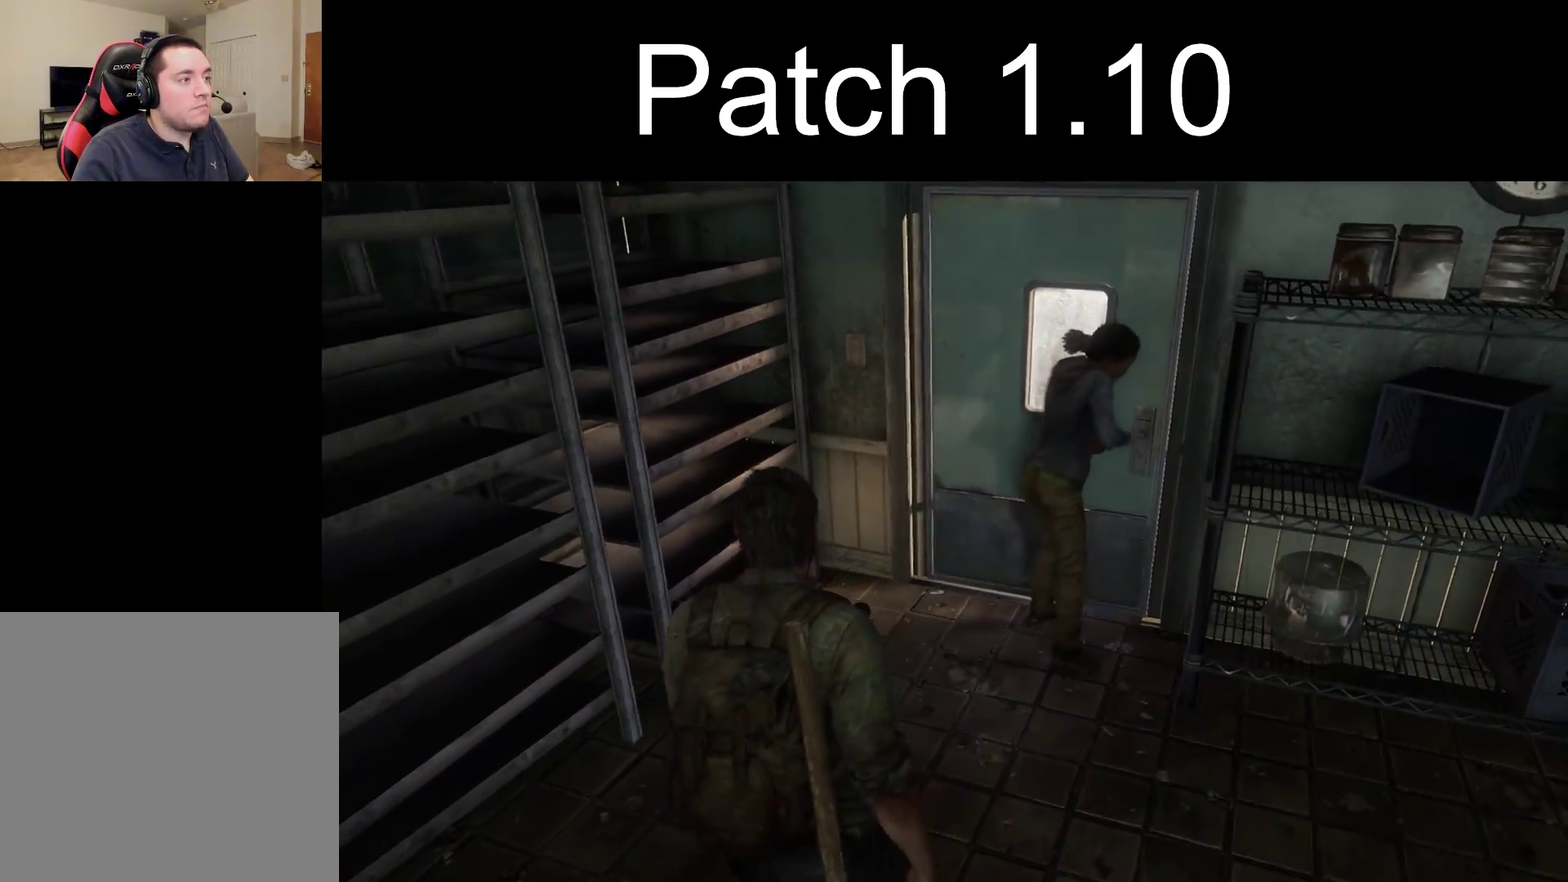
{"dt_ms": 600, "buttons": [], "left_stick": "up", "right_stick": "right", "events": [[400, "right_stick", "center"], [533, "right_stick", "right"], [583, "left_stick", "up"]]}
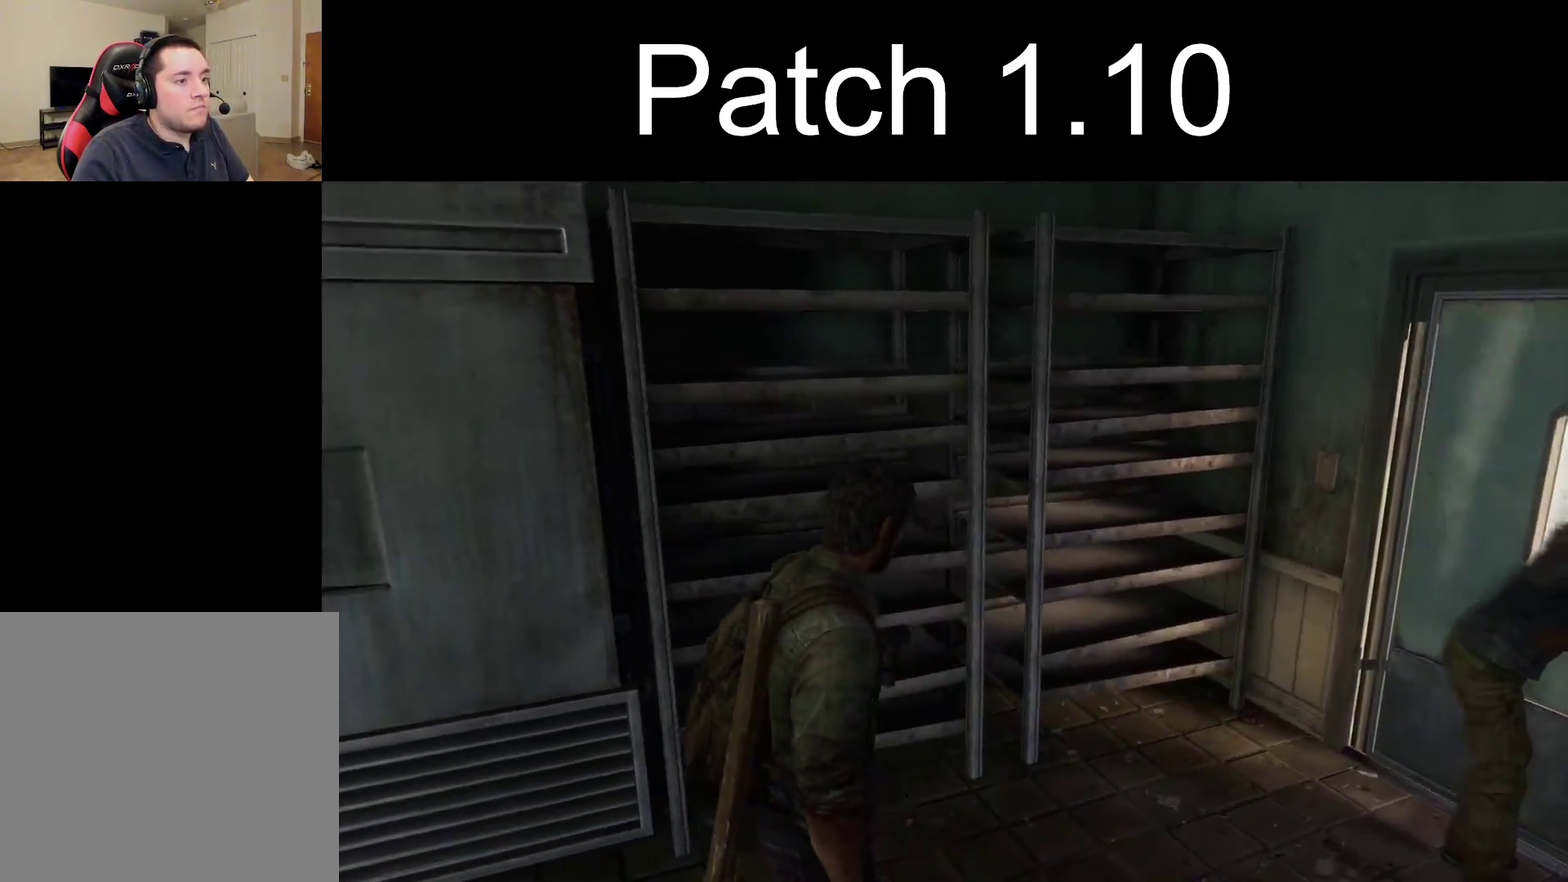
{"dt_ms": 400, "buttons": [], "left_stick": "up-left", "right_stick": "right", "events": [[167, "left_stick", "up-left"]]}
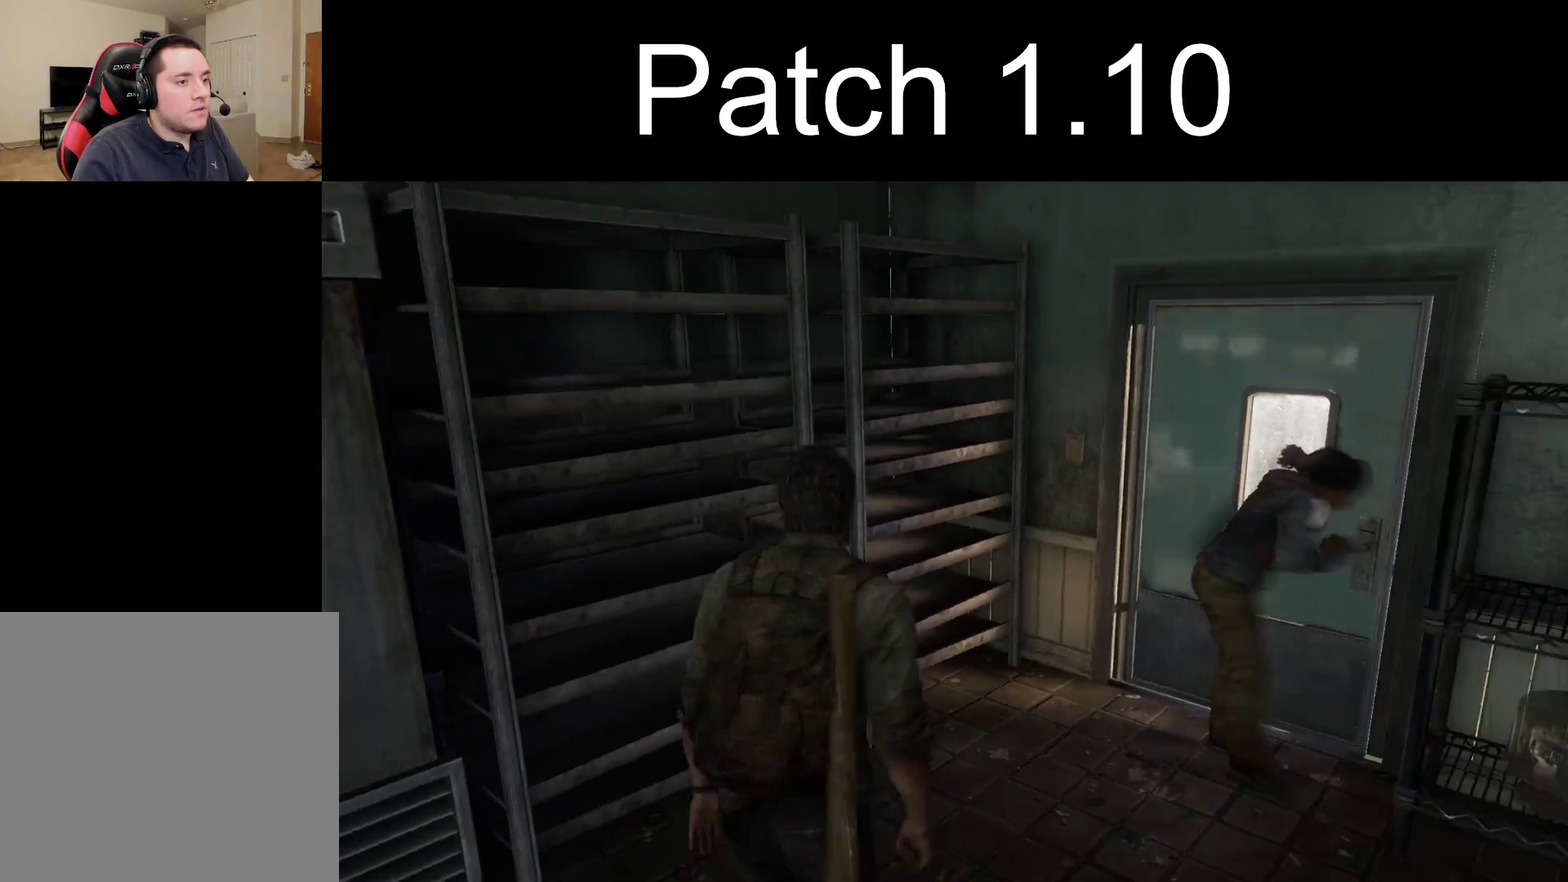
{"dt_ms": 400, "buttons": [], "left_stick": "center", "right_stick": "up-right", "events": [[17, "right_stick", "center"], [267, "right_stick", "up-right"], [317, "left_stick", "center"]]}